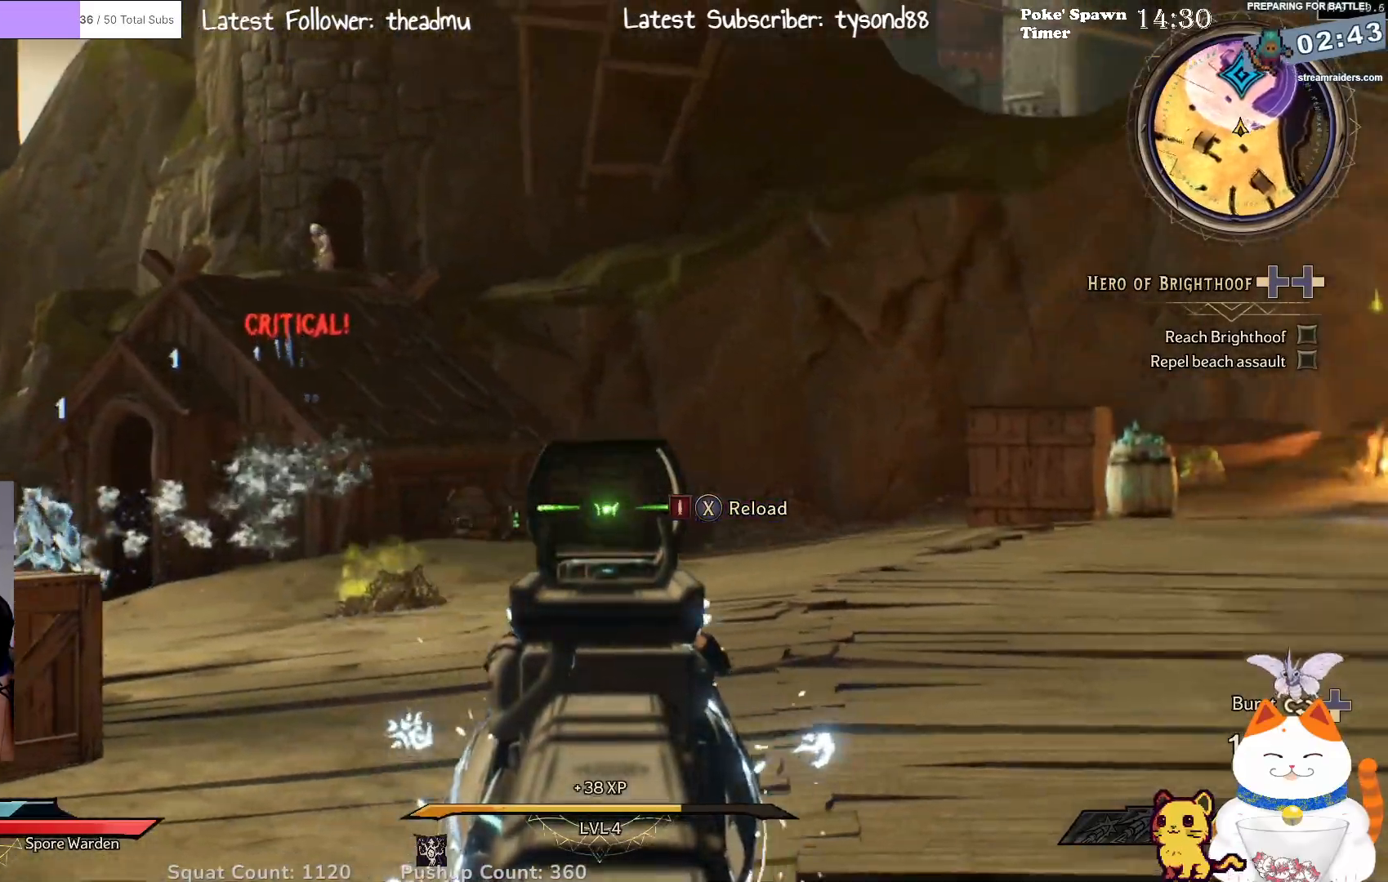
Gameplay with a controller (Xbox layout); each line is a JSON object with the inputs held at the frame after it. "events" lists button and stick changes between this image and that frame as [ms after this image, input, new state], when the widget could be followed in between.
{"buttons": [], "left_stick": "down", "right_stick": "right", "events": [[33, "right_stick", "left"], [250, "left_stick", "right"], [300, "right_stick", "right"], [417, "L2", "up"], [500, "left_stick", "down"]]}
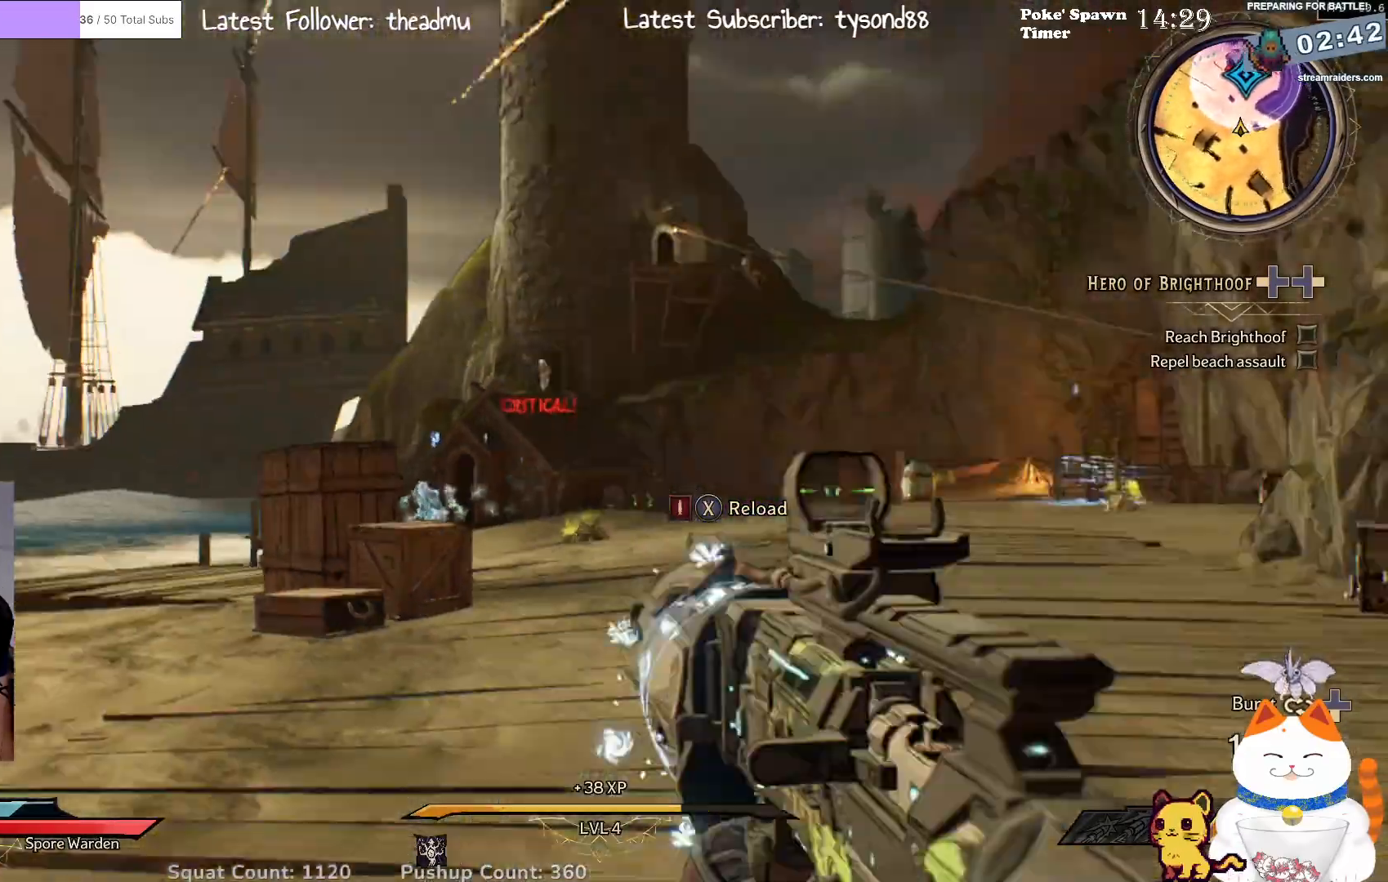
{"buttons": [], "left_stick": "down-left", "right_stick": "center", "events": [[183, "right_stick", "center"], [383, "left_stick", "down-left"]]}
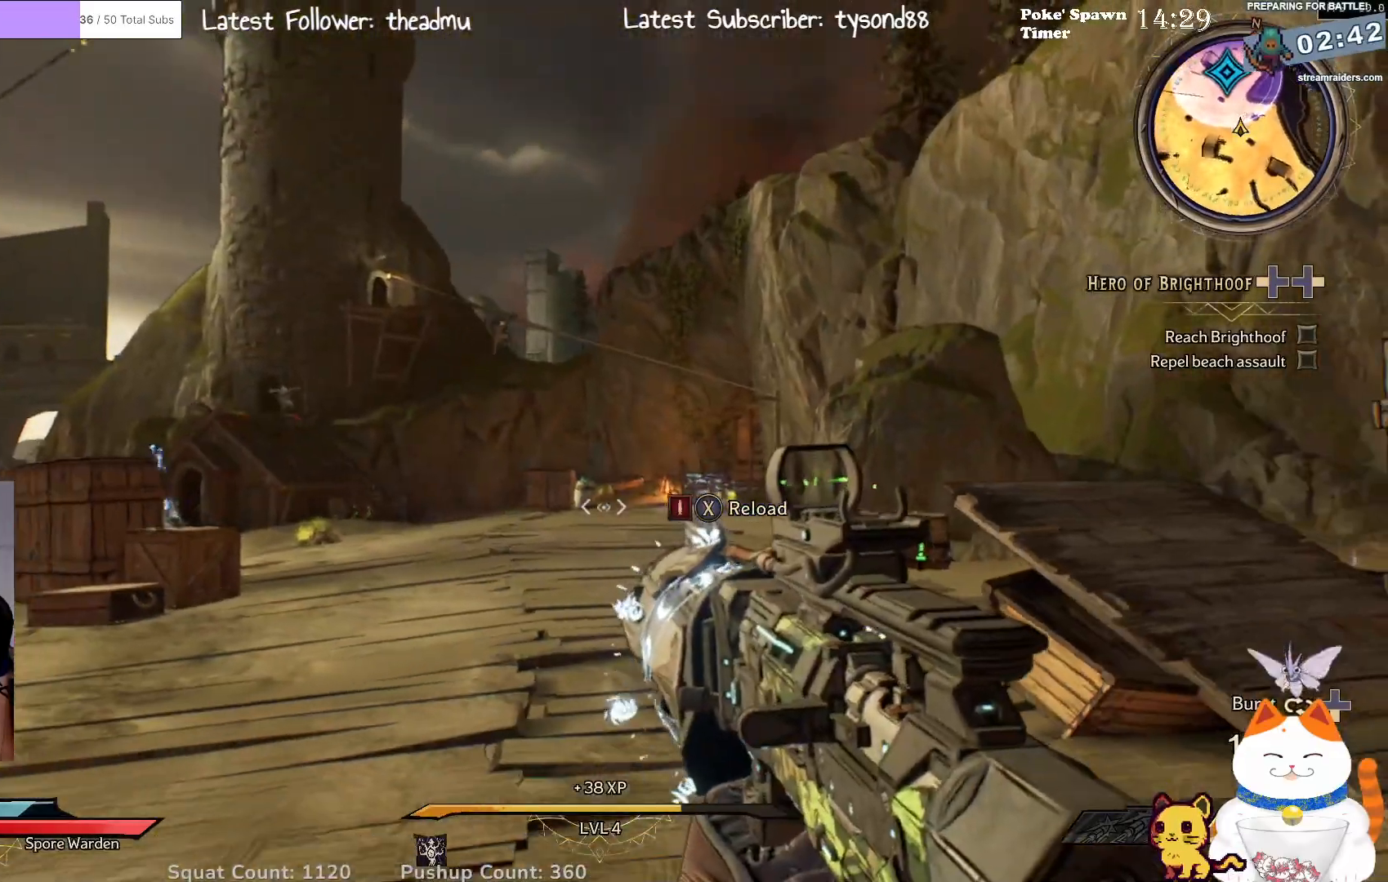
{"buttons": [], "left_stick": "up-right", "right_stick": "center", "events": [[83, "left_stick", "left"], [150, "right_stick", "left"], [250, "left_stick", "up"], [417, "left_stick", "up-right"], [433, "right_stick", "center"]]}
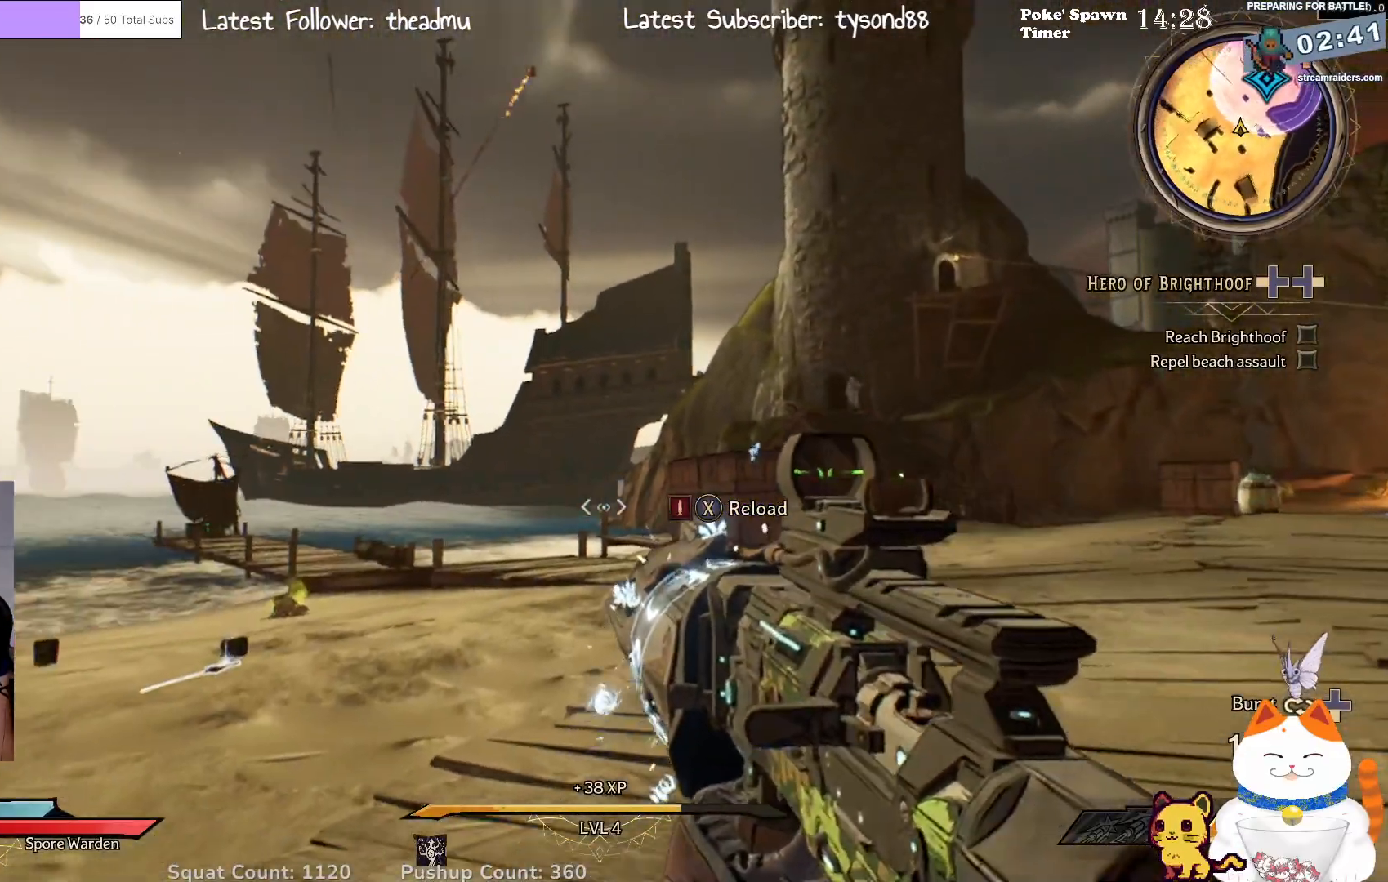
{"buttons": [], "left_stick": "up-left", "right_stick": "center", "events": [[133, "left_stick", "up"], [217, "right_stick", "up-right"], [300, "left_stick", "up-left"], [333, "right_stick", "right"], [483, "right_stick", "center"]]}
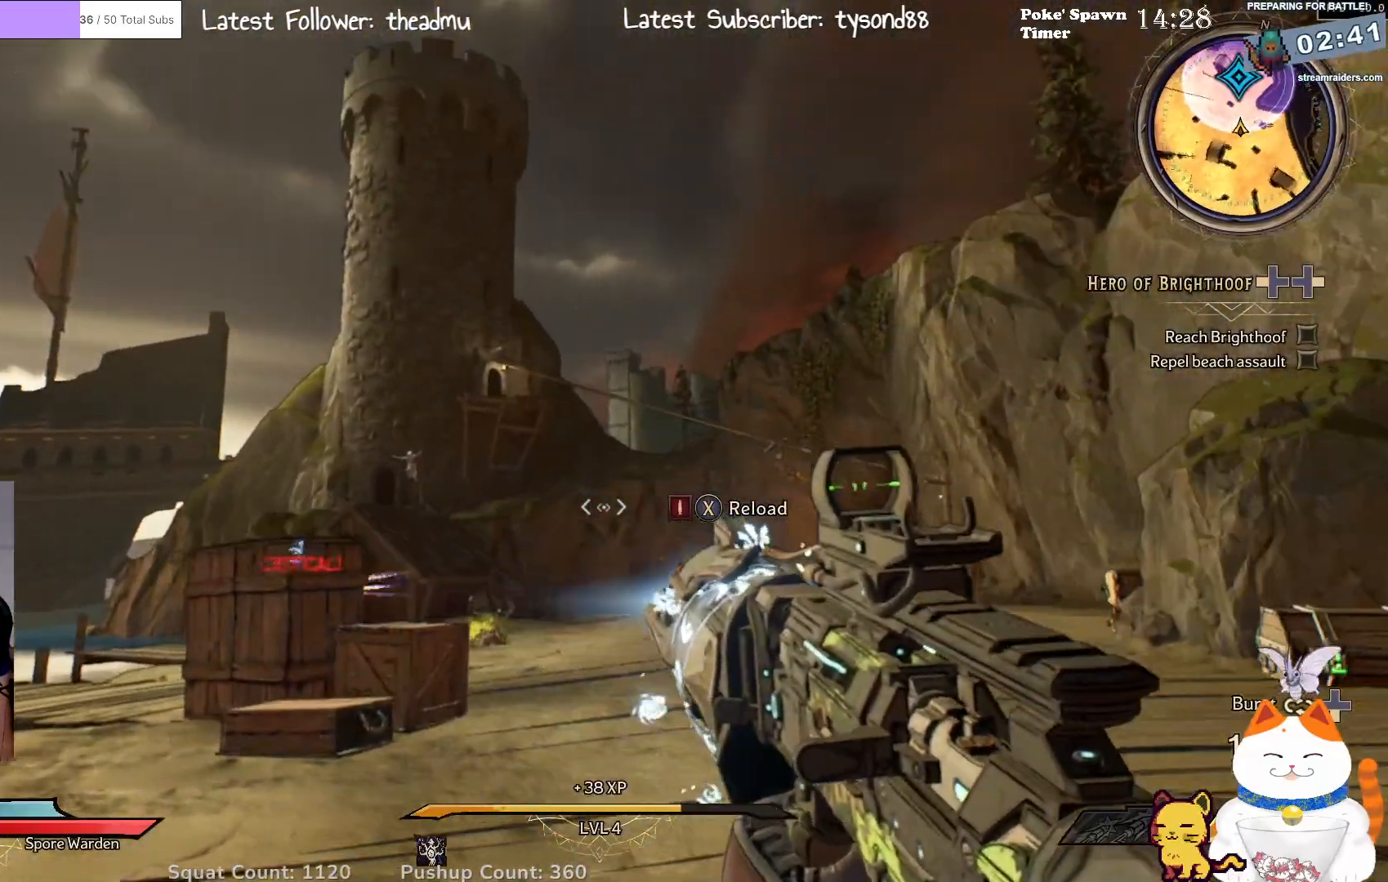
{"buttons": [], "left_stick": "left", "right_stick": "left", "events": [[83, "left_stick", "left"], [483, "right_stick", "left"]]}
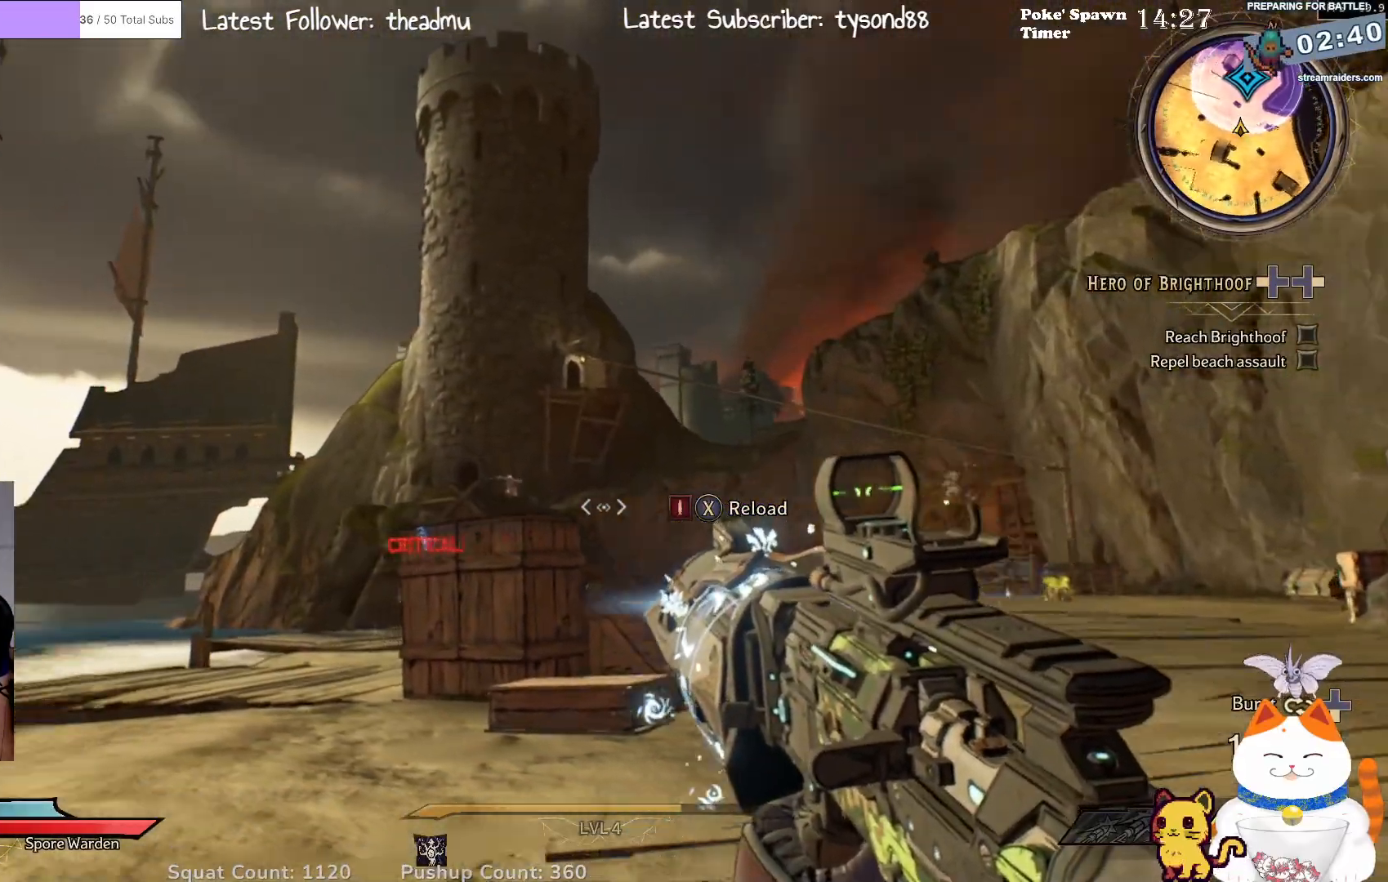
{"buttons": [], "left_stick": "up", "right_stick": "center", "events": [[117, "left_stick", "up"], [150, "right_stick", "center"]]}
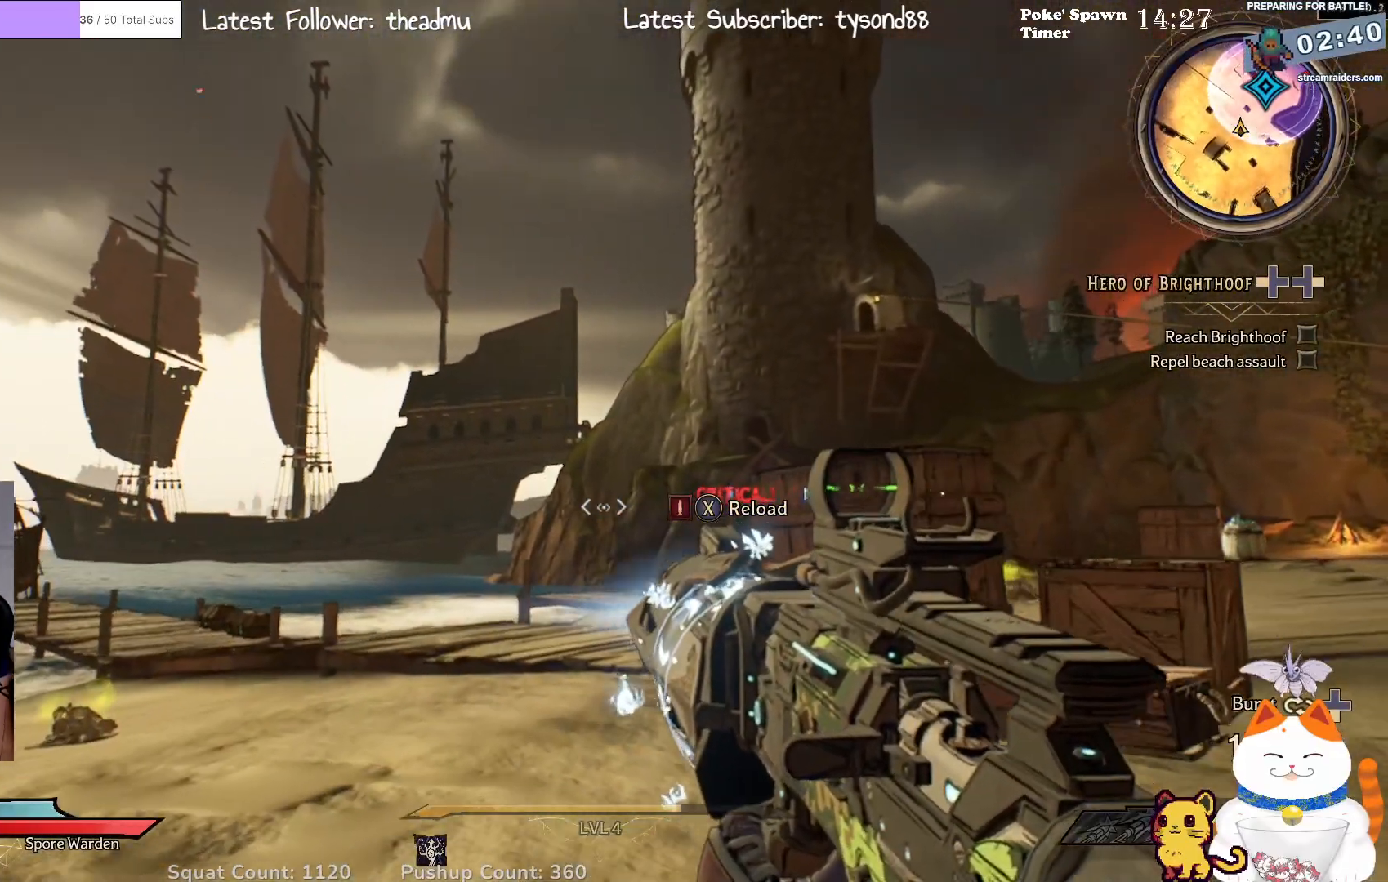
{"buttons": [], "left_stick": "up-right", "right_stick": "down", "events": [[100, "left_stick", "up-left"], [150, "X", "down"], [283, "X", "up"], [467, "left_stick", "up-right"], [467, "right_stick", "down"]]}
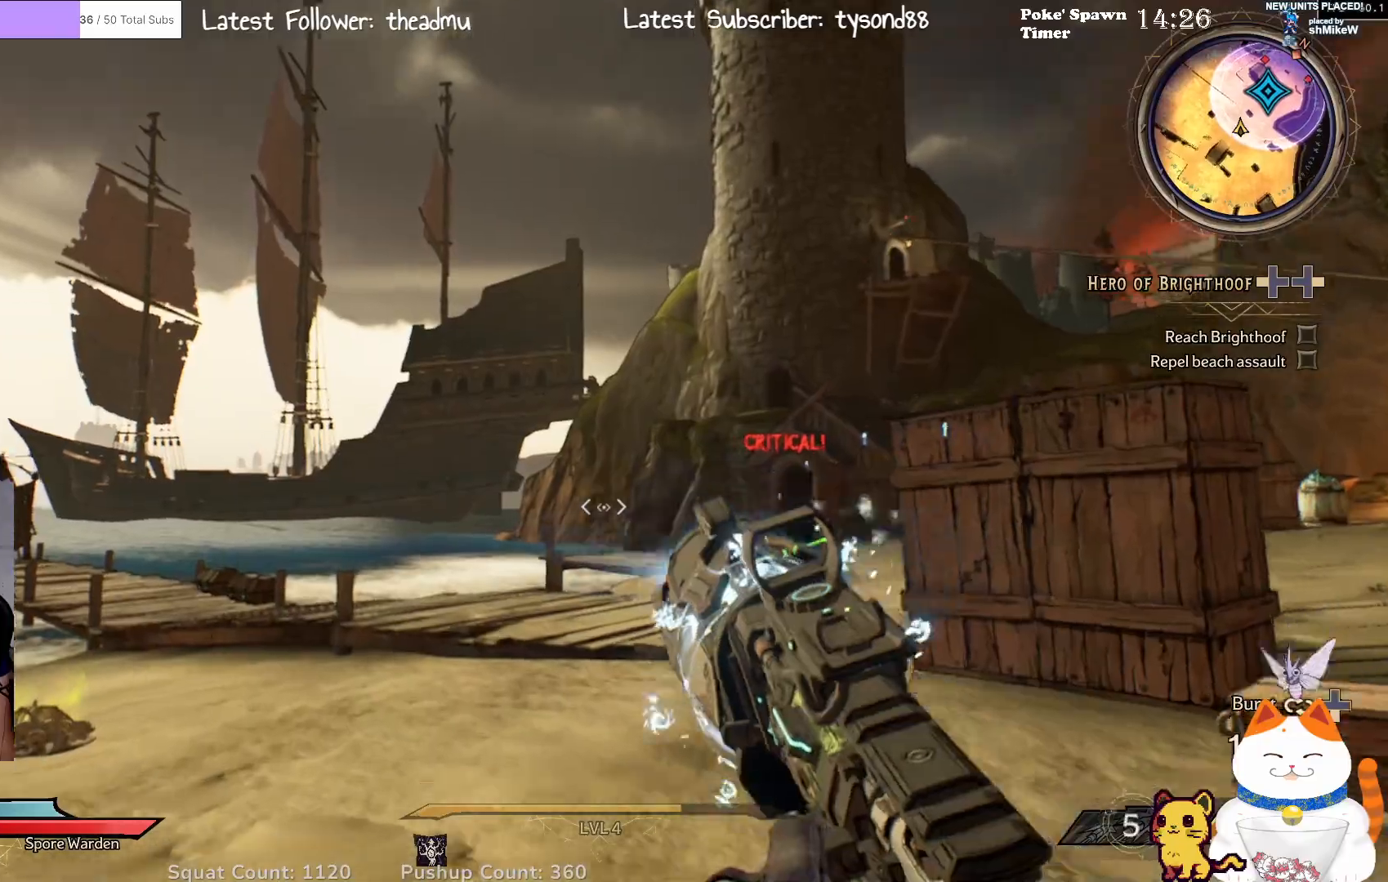
{"buttons": [], "left_stick": "down-left", "right_stick": "center", "events": [[33, "left_stick", "right"], [83, "right_stick", "down-right"], [133, "left_stick", "down-right"], [250, "left_stick", "down"], [283, "right_stick", "up-right"], [350, "right_stick", "center"], [467, "left_stick", "down-left"]]}
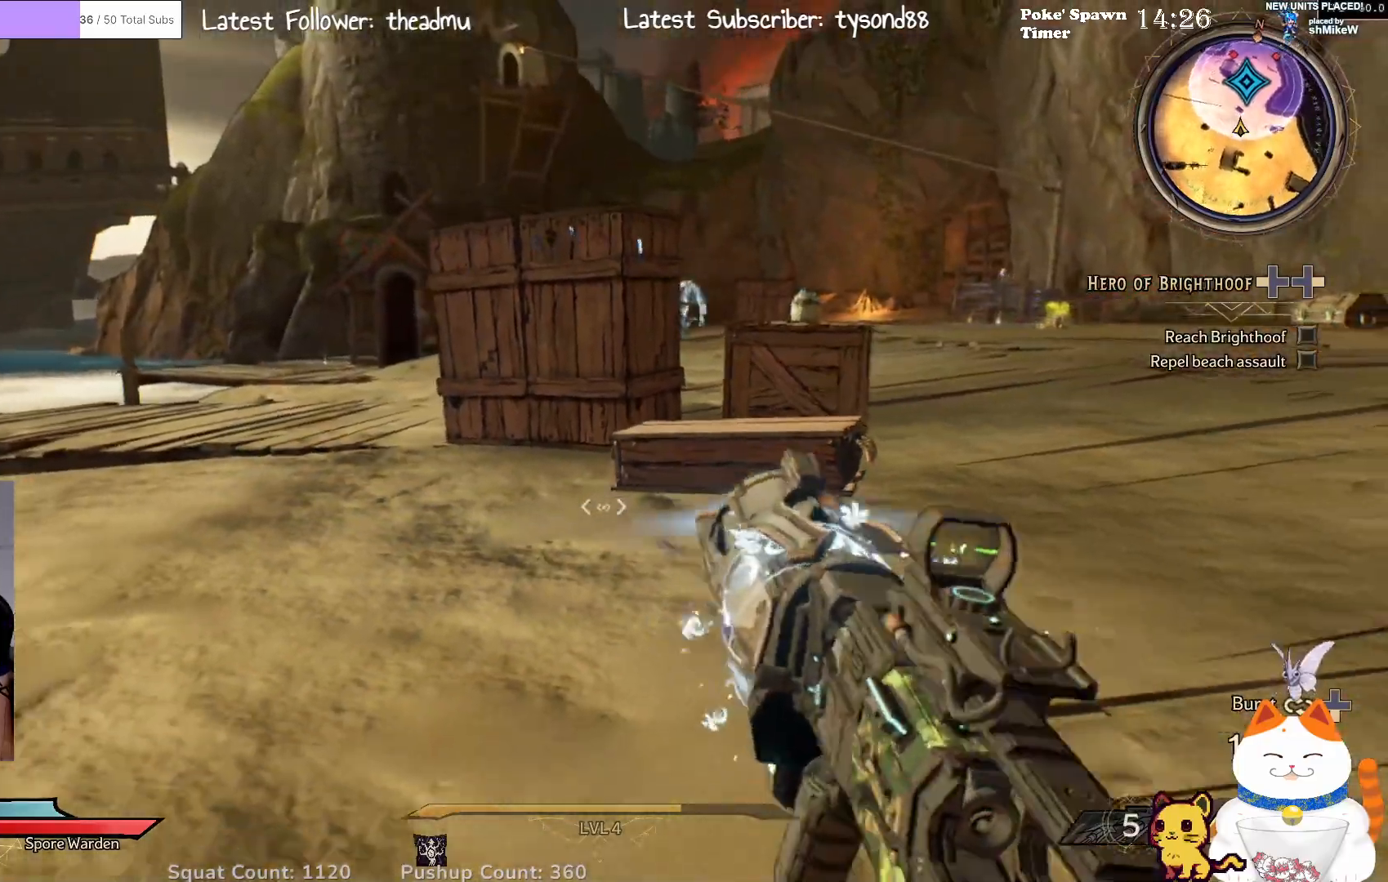
{"buttons": [], "left_stick": "left", "right_stick": "right", "events": [[350, "right_stick", "right"], [400, "left_stick", "left"]]}
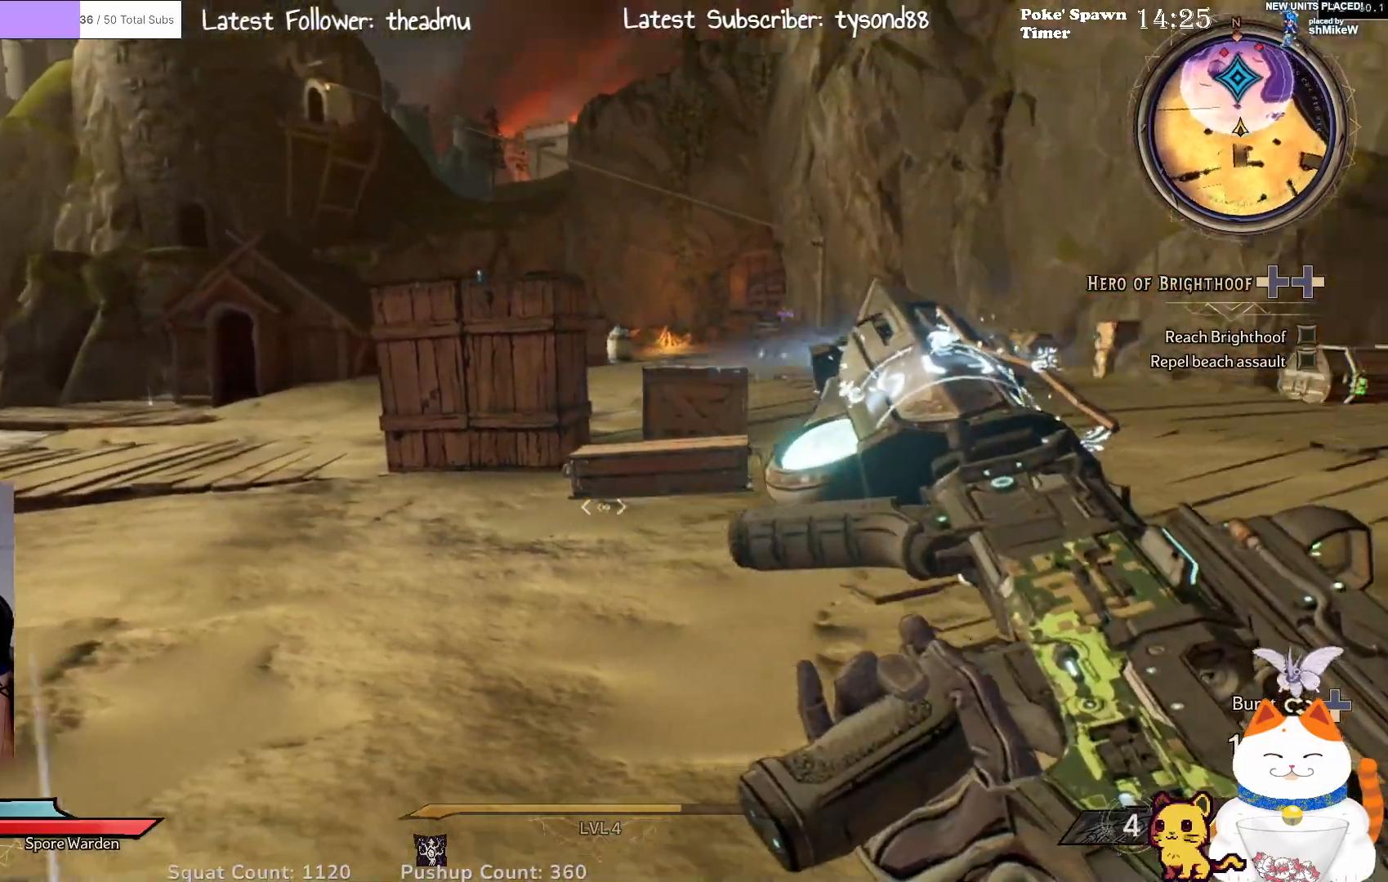
{"buttons": [], "left_stick": "up", "right_stick": "center", "events": [[83, "right_stick", "center"], [417, "left_stick", "up"]]}
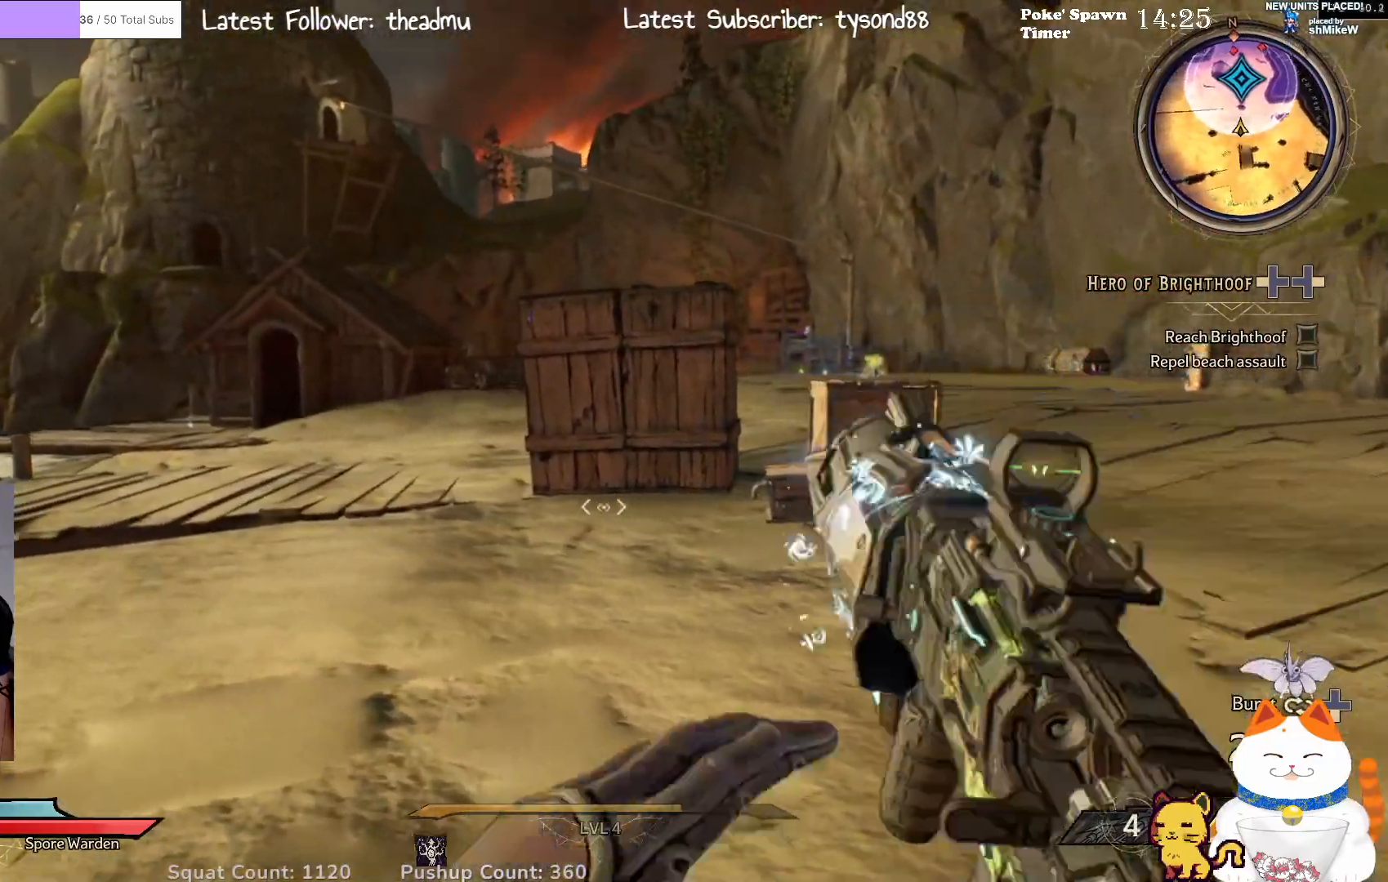
{"buttons": [], "left_stick": "down", "right_stick": "down", "events": [[83, "left_stick", "right"], [233, "left_stick", "down"], [400, "right_stick", "down"]]}
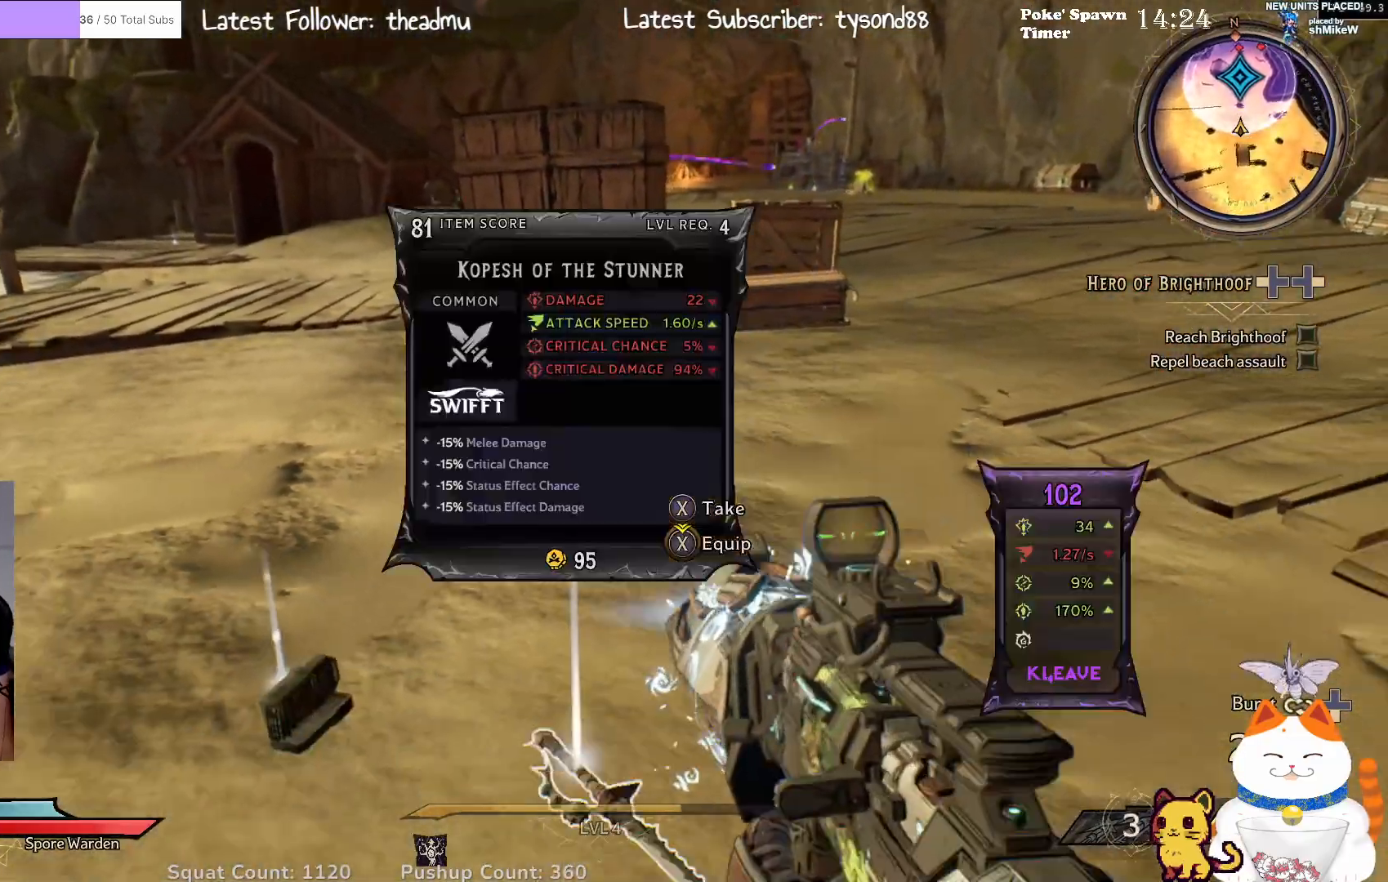
{"buttons": [], "left_stick": "up", "right_stick": "center", "events": [[150, "right_stick", "center"], [200, "left_stick", "up-left"], [367, "left_stick", "up"]]}
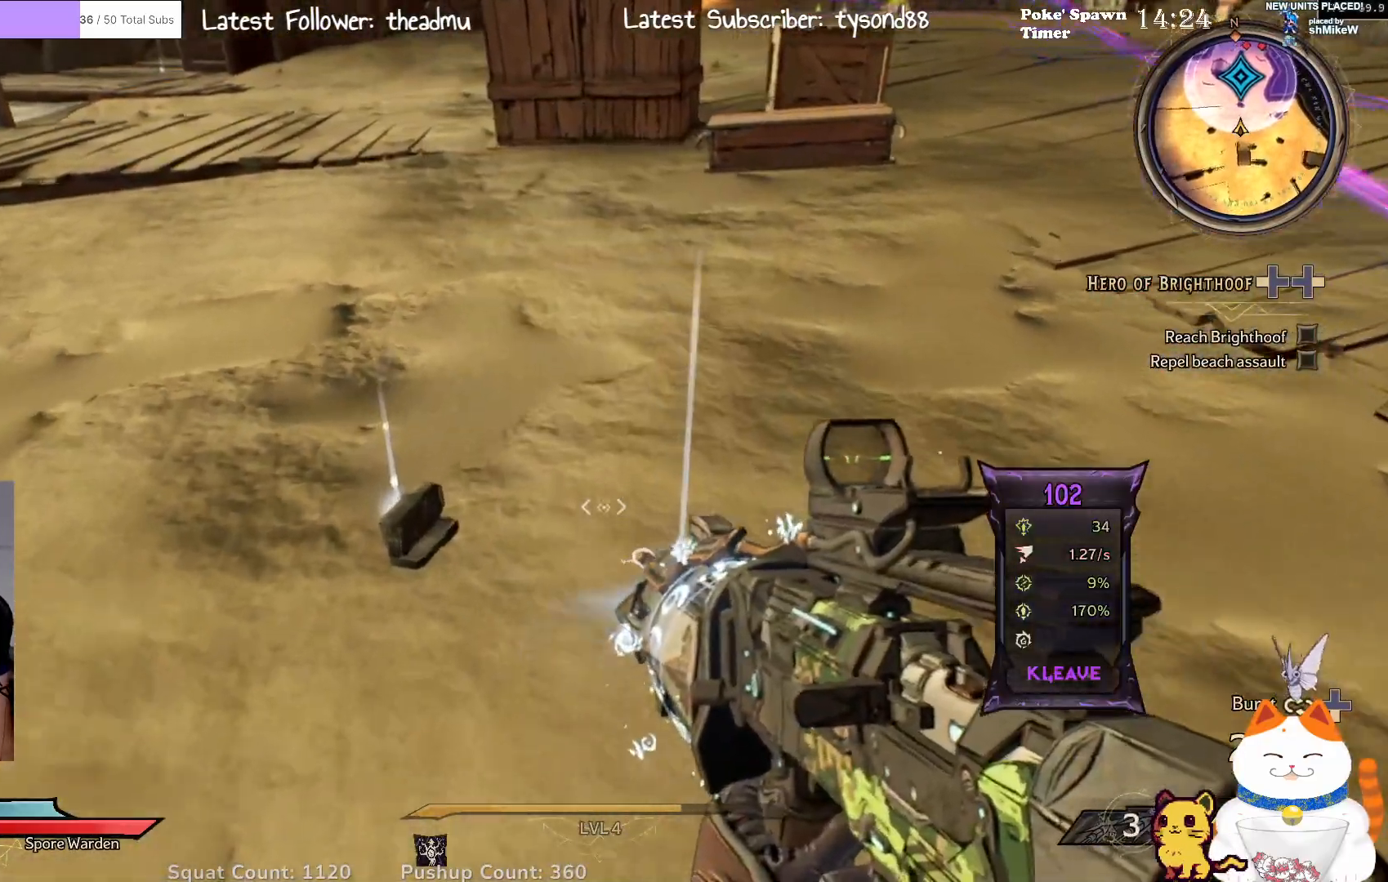
{"buttons": ["X"], "left_stick": "down", "right_stick": "center", "events": [[50, "left_stick", "up-left"], [183, "right_stick", "right"], [233, "left_stick", "down"], [367, "right_stick", "center"], [500, "X", "down"]]}
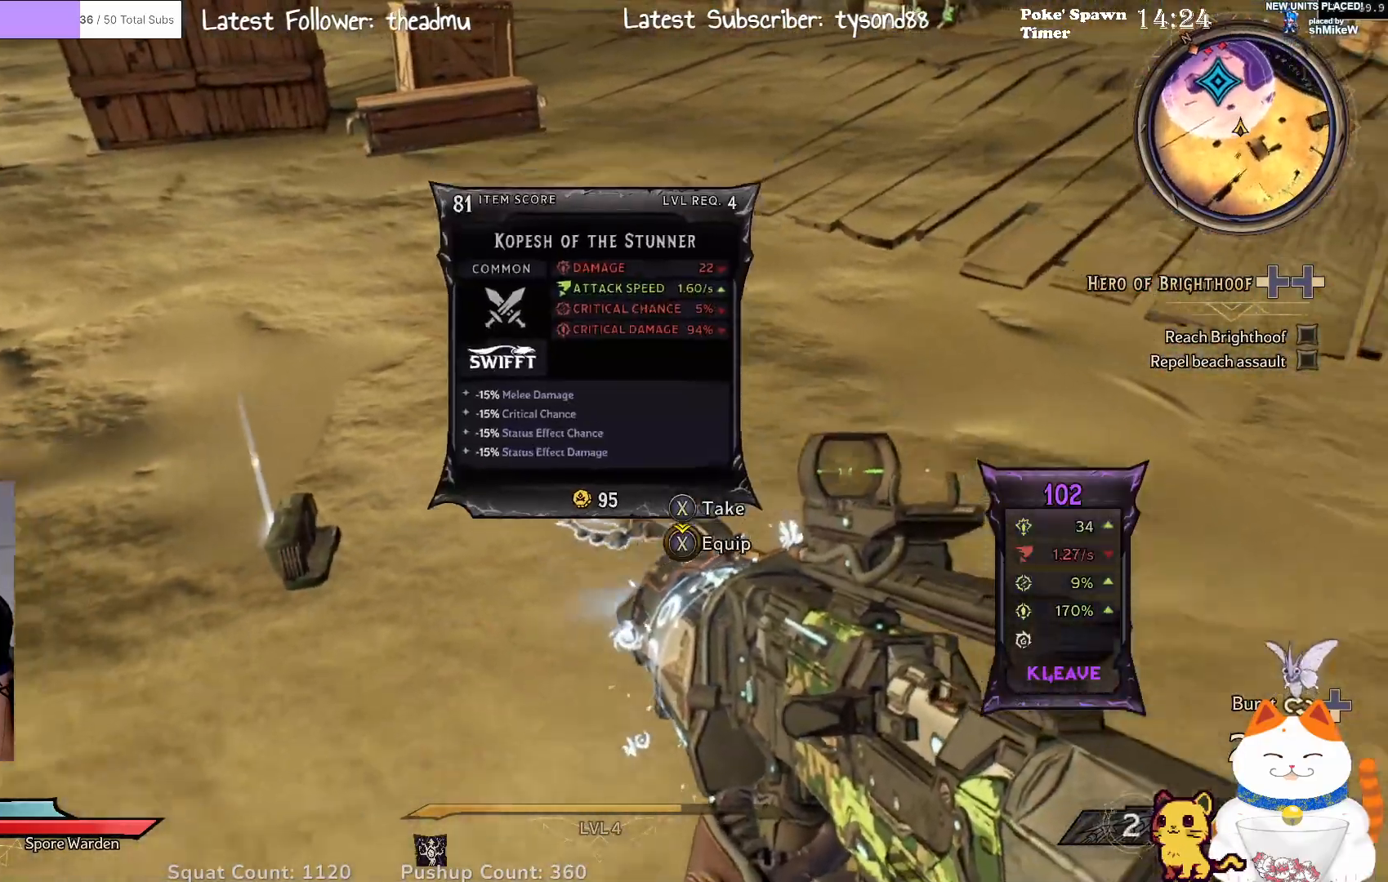
{"buttons": [], "left_stick": "down-left", "right_stick": "center", "events": [[67, "X", "up"], [150, "left_stick", "down-left"]]}
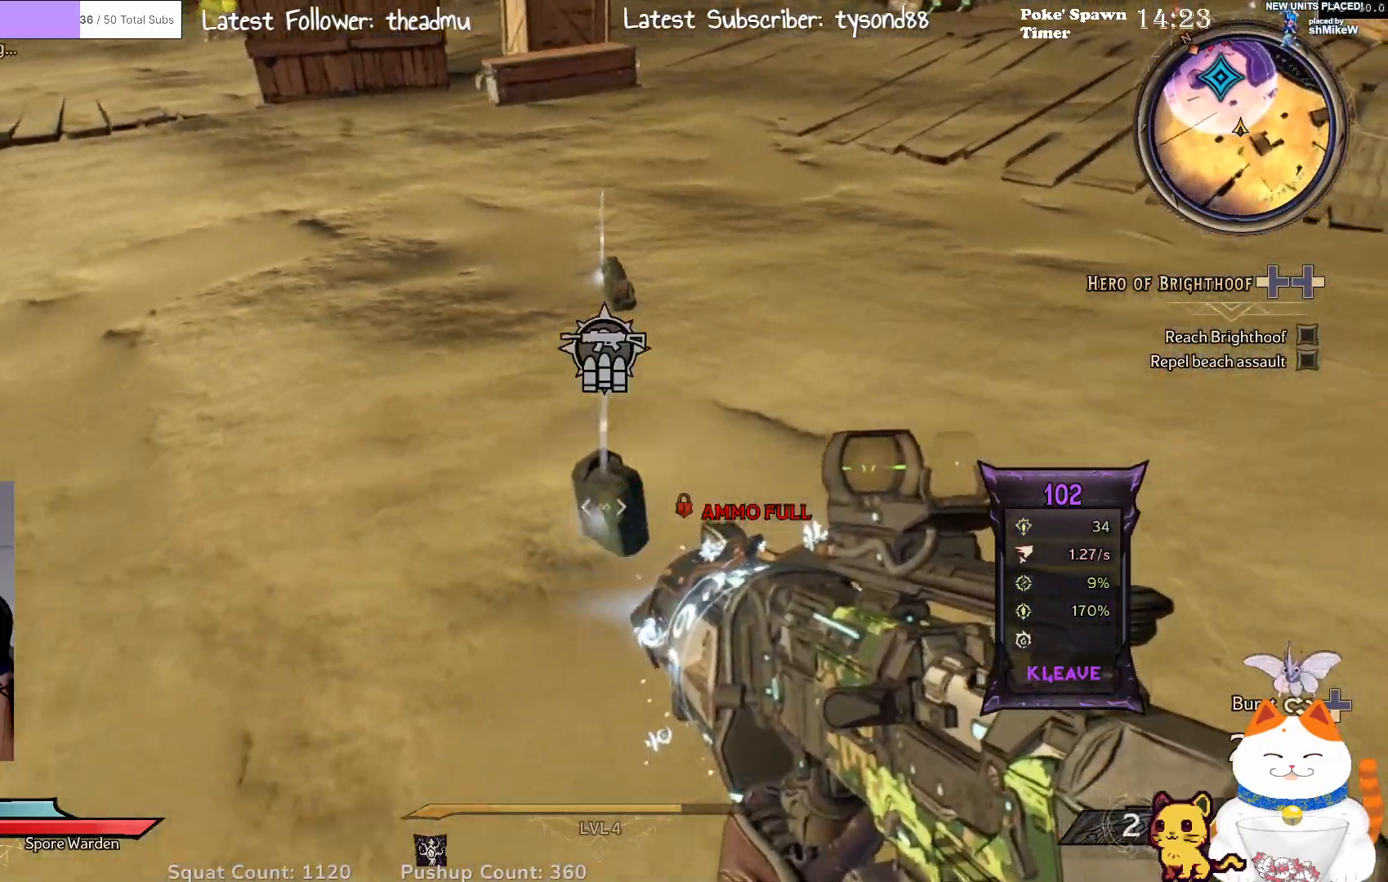
{"buttons": ["X"], "left_stick": "up", "right_stick": "center", "events": [[150, "left_stick", "up"], [400, "X", "down"]]}
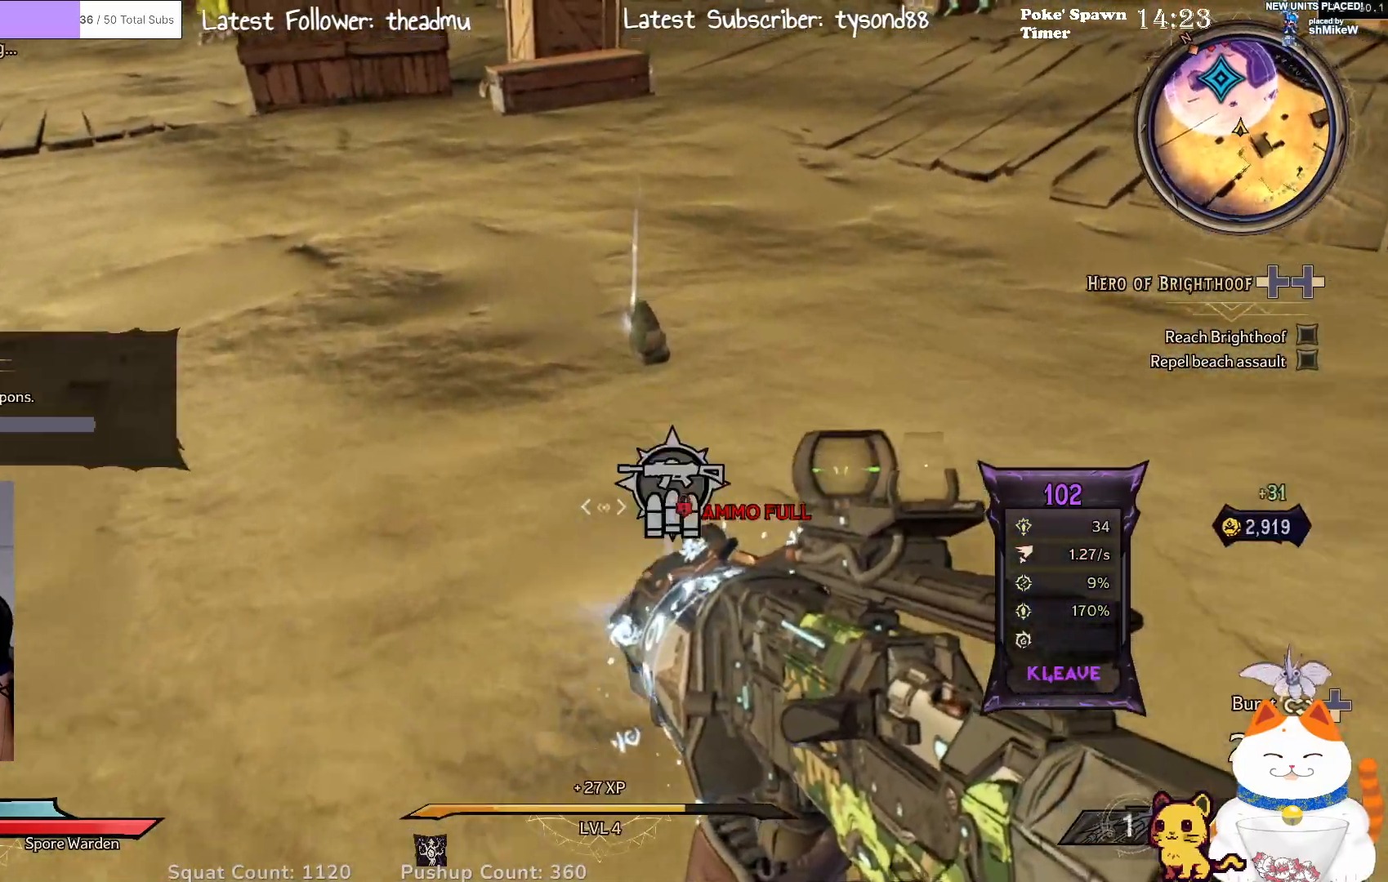
{"buttons": [], "left_stick": "up", "right_stick": "center", "events": [[17, "X", "up"], [283, "X", "down"], [433, "X", "up"]]}
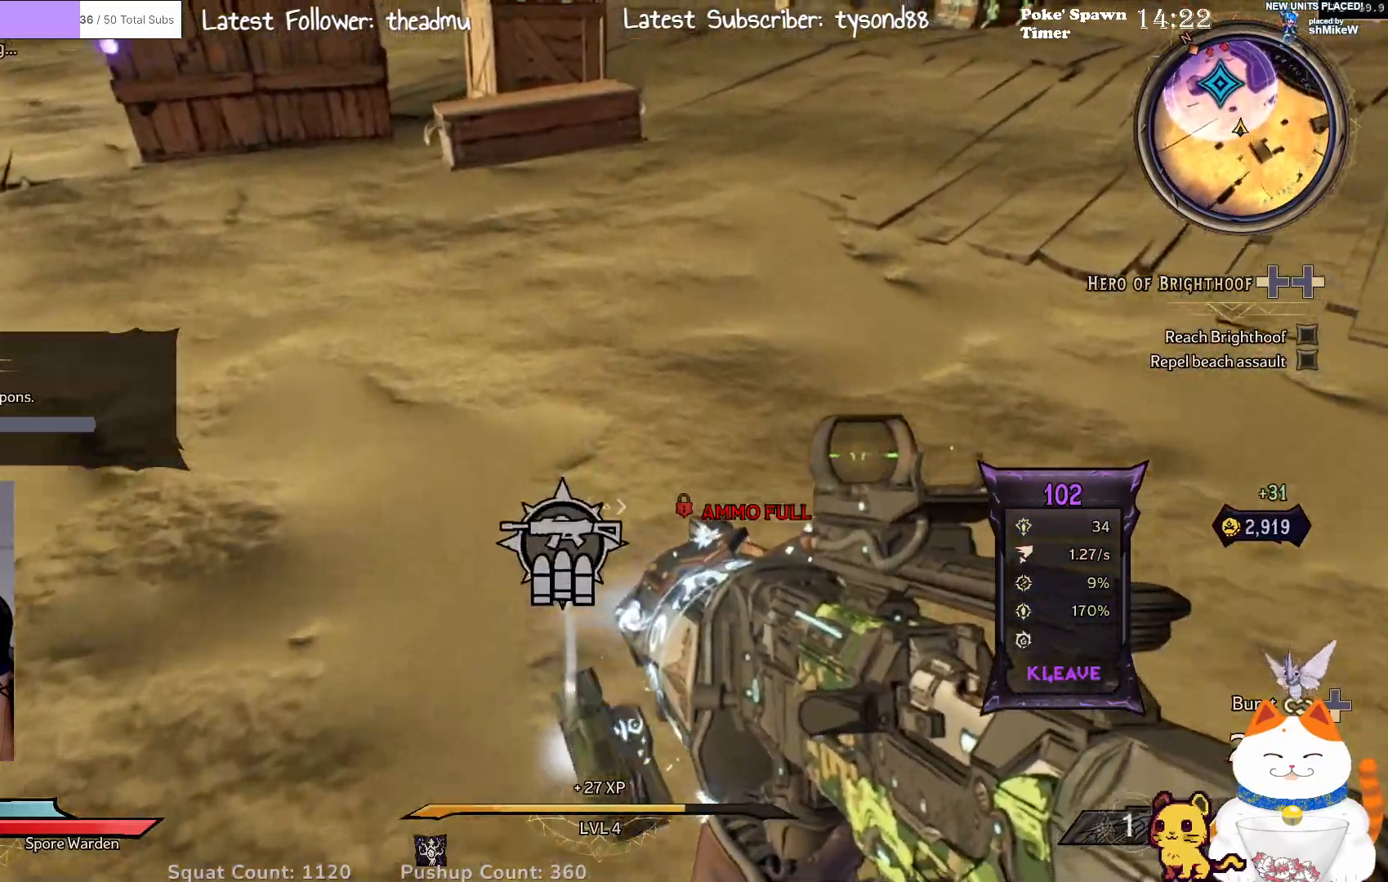
{"buttons": [], "left_stick": "right", "right_stick": "left", "events": [[50, "left_stick", "up-right"], [167, "right_stick", "up"], [433, "right_stick", "left"], [483, "left_stick", "right"]]}
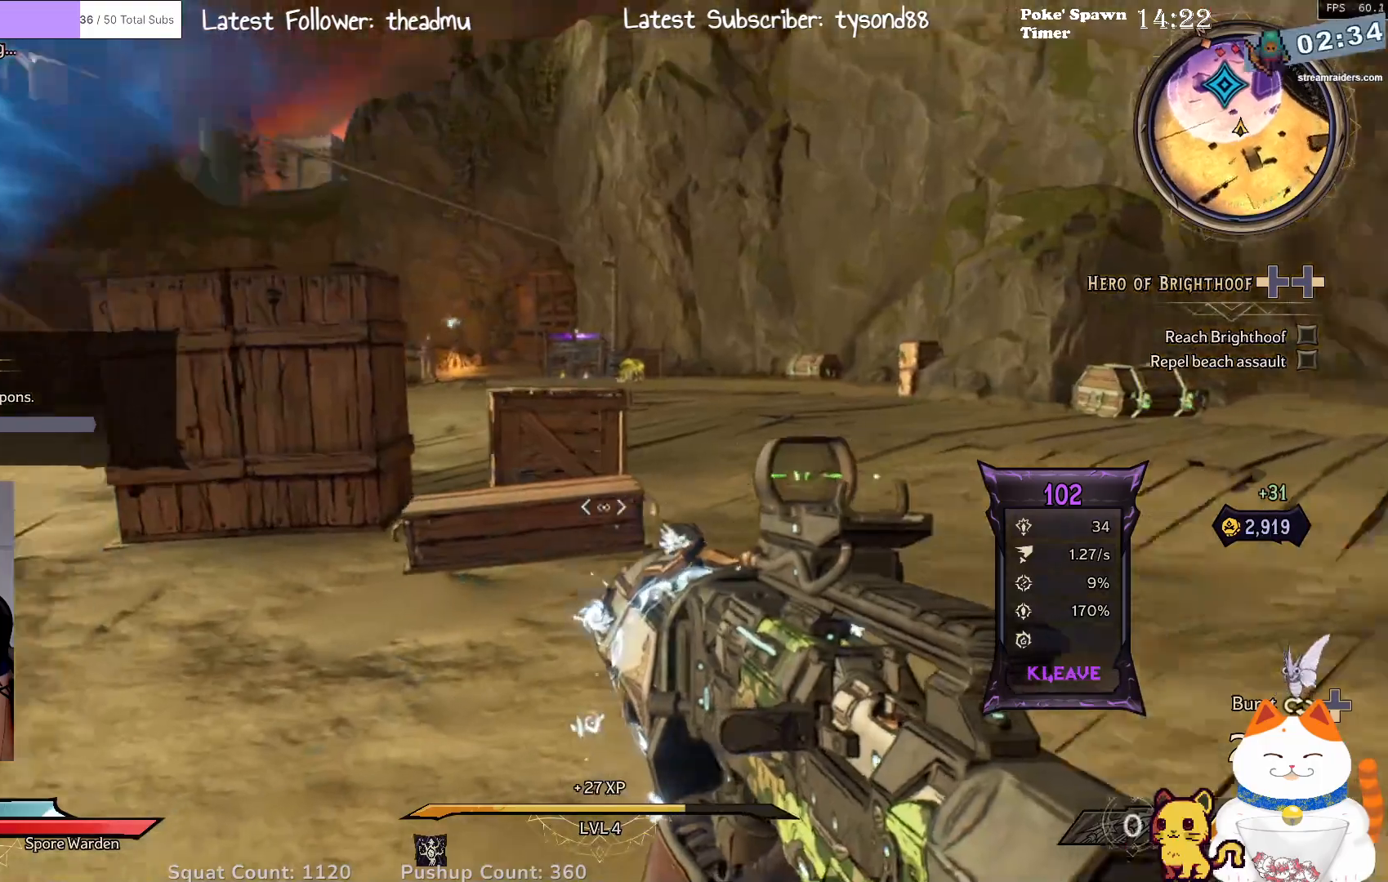
{"buttons": [], "left_stick": "up-right", "right_stick": "left", "events": [[167, "right_stick", "center"], [350, "right_stick", "left"], [367, "left_stick", "up-right"]]}
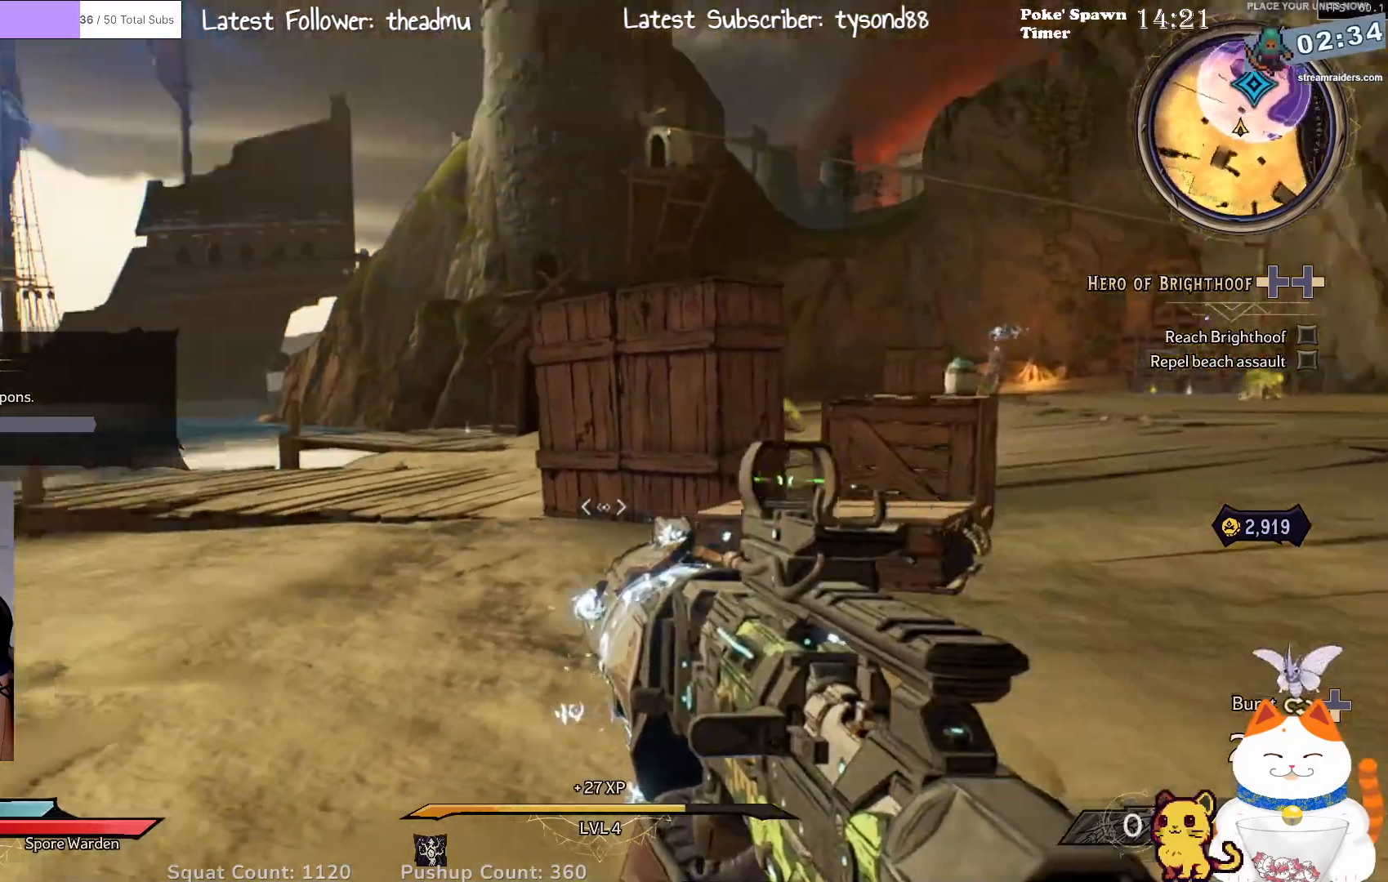
{"buttons": [], "left_stick": "up", "right_stick": "up", "events": [[150, "right_stick", "center"], [350, "left_stick", "up"], [383, "right_stick", "up"]]}
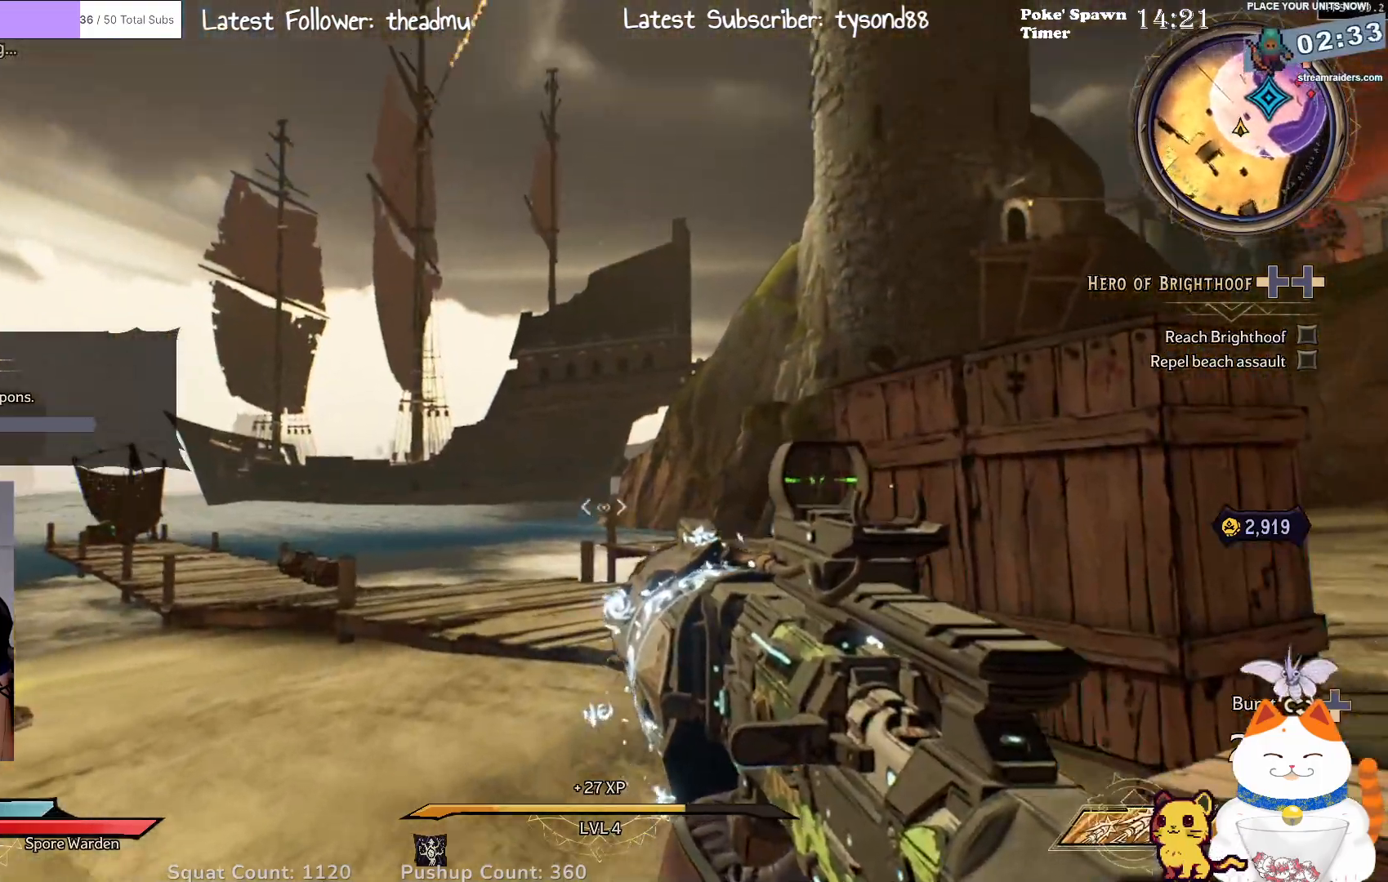
{"buttons": [], "left_stick": "up-left", "right_stick": "center", "events": [[17, "right_stick", "center"], [267, "right_stick", "down-right"], [317, "right_stick", "right"], [333, "left_stick", "up-left"], [483, "right_stick", "center"]]}
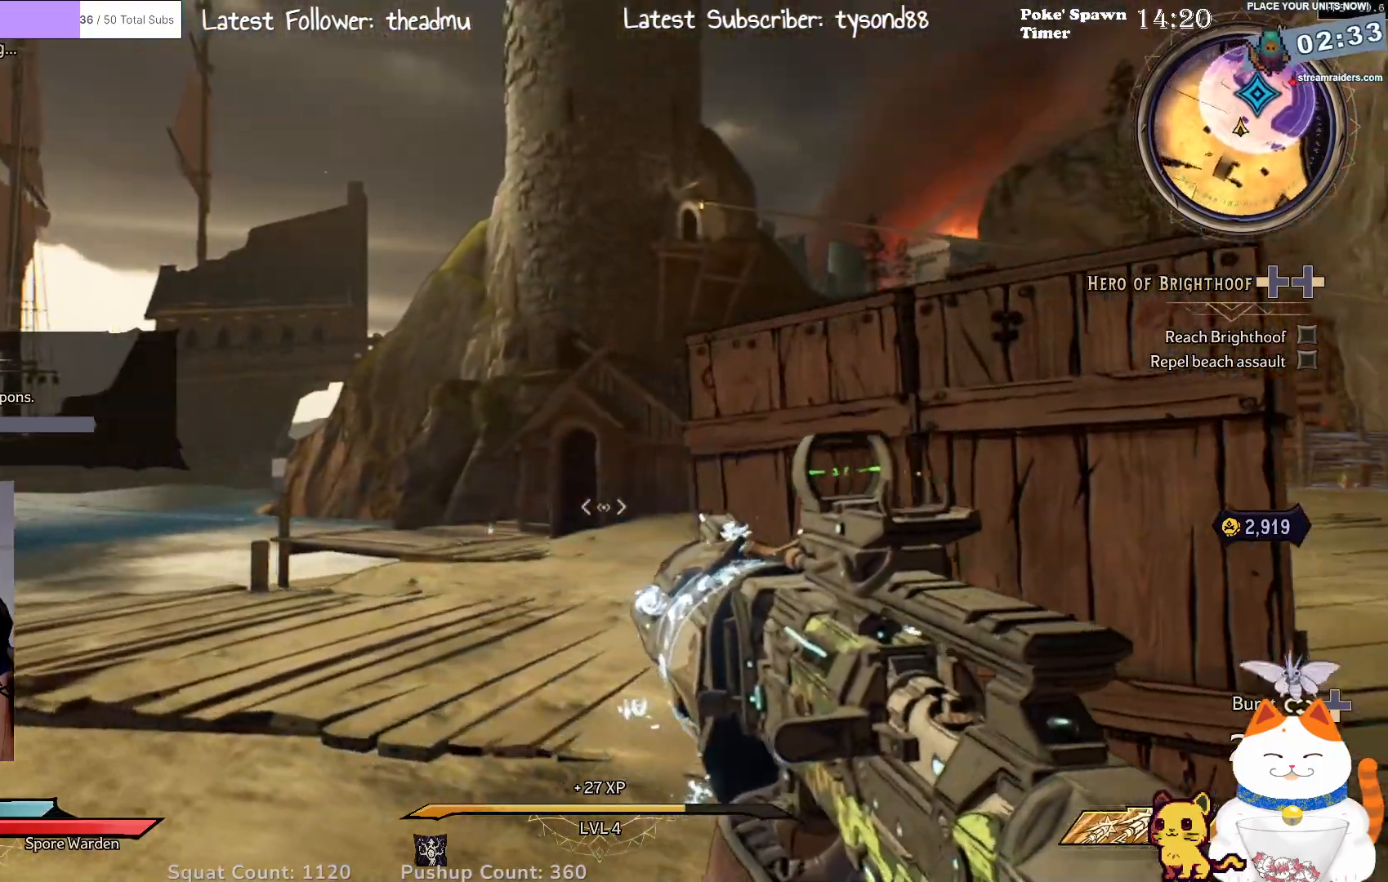
{"buttons": [], "left_stick": "up-right", "right_stick": "down-right", "events": [[200, "right_stick", "up"], [333, "right_stick", "center"], [367, "left_stick", "up-right"], [400, "right_stick", "down-right"]]}
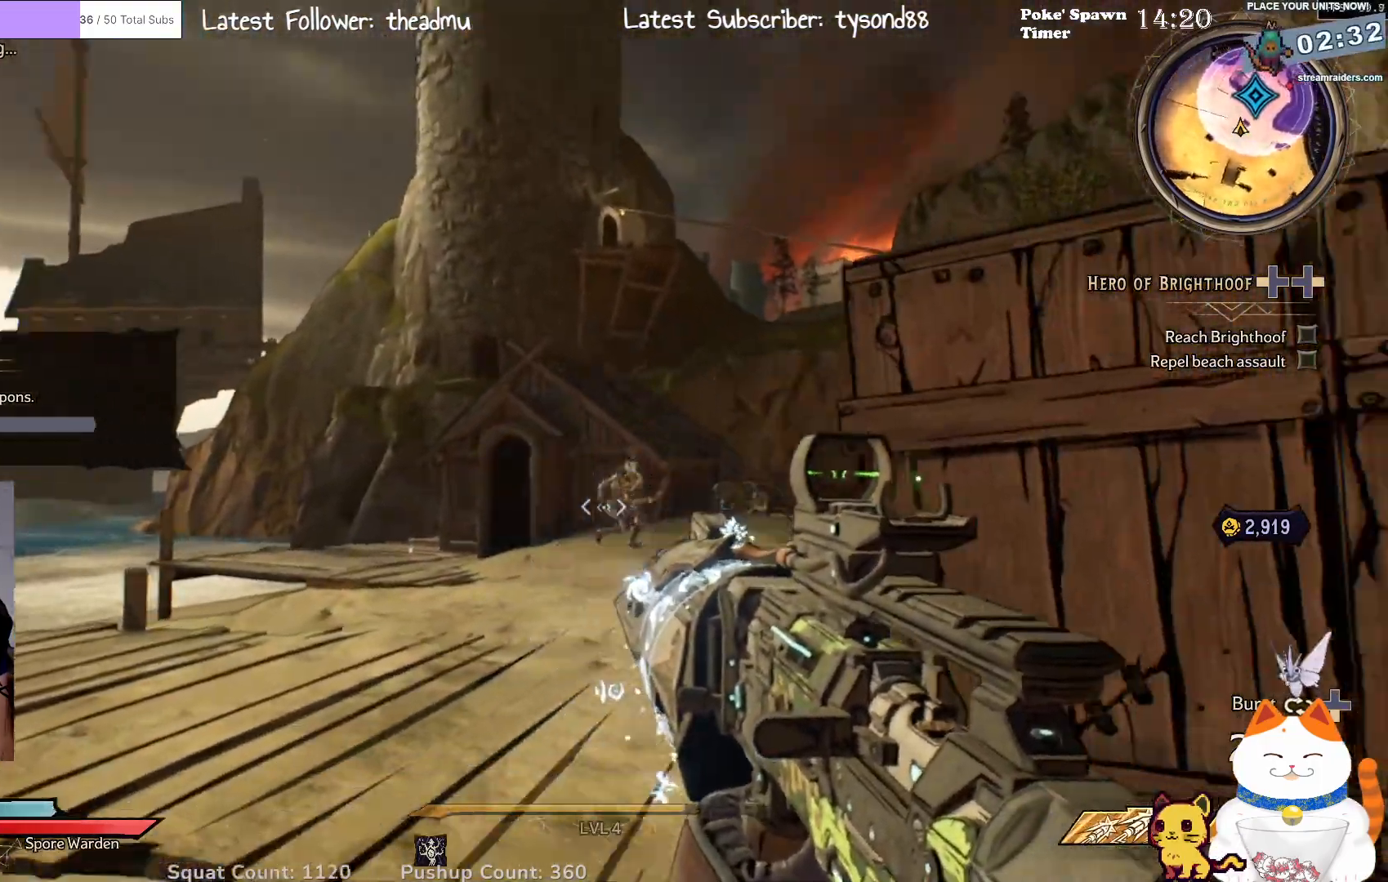
{"buttons": ["L2"], "left_stick": "right", "right_stick": "up", "events": [[83, "L2", "down"], [83, "left_stick", "up-left"], [117, "right_stick", "center"], [383, "right_stick", "up"], [467, "left_stick", "right"]]}
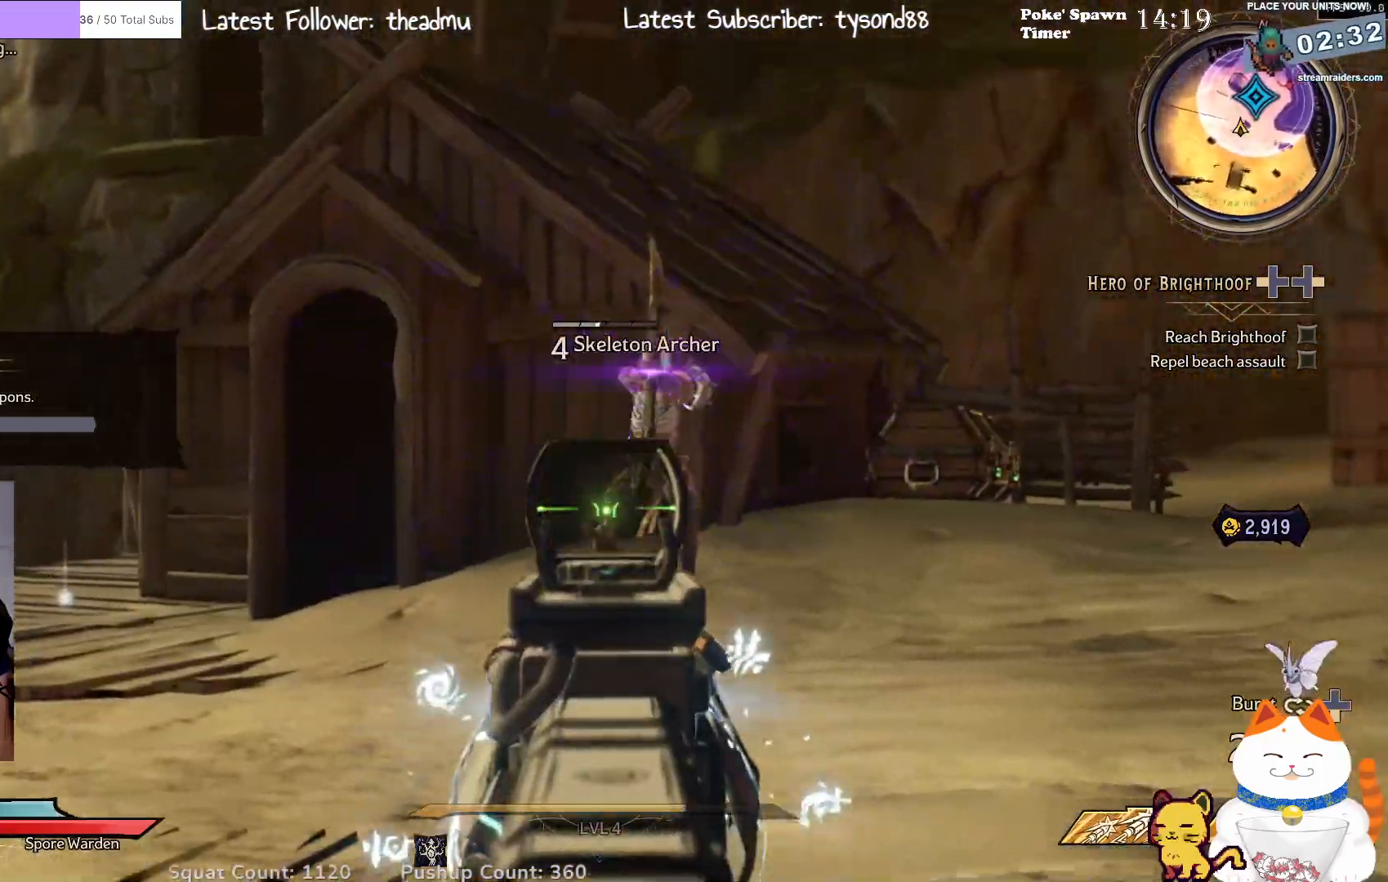
{"buttons": ["L2", "R2"], "left_stick": "down", "right_stick": "center", "events": [[83, "left_stick", "down-right"], [117, "R2", "down"], [250, "right_stick", "center"], [300, "R2", "up"], [433, "left_stick", "down"], [483, "R2", "down"]]}
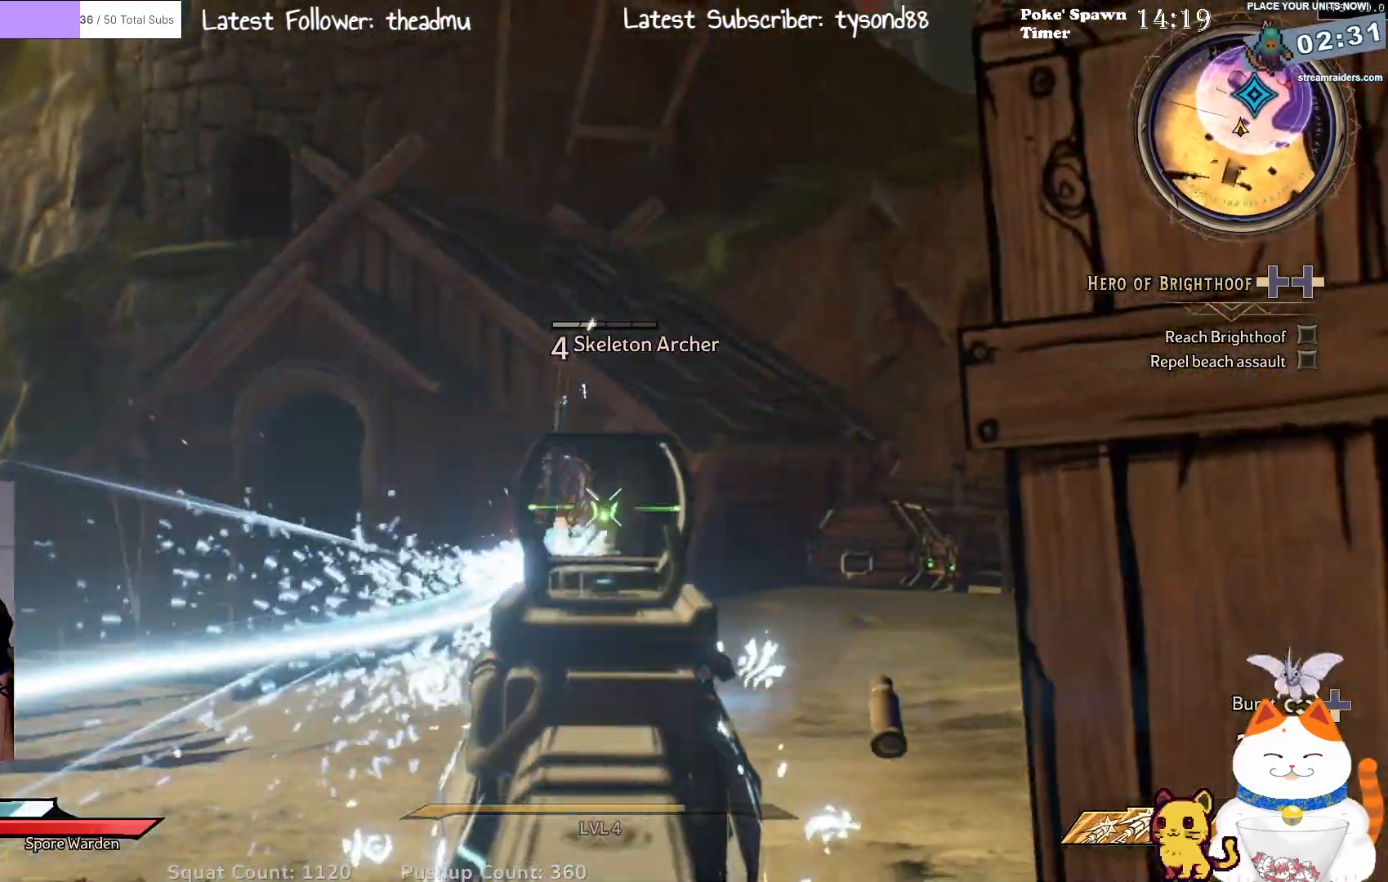
{"buttons": ["L2"], "left_stick": "down", "right_stick": "center", "events": [[133, "R2", "up"], [167, "left_stick", "down-left"], [300, "R2", "down"], [383, "left_stick", "down"], [467, "R2", "up"]]}
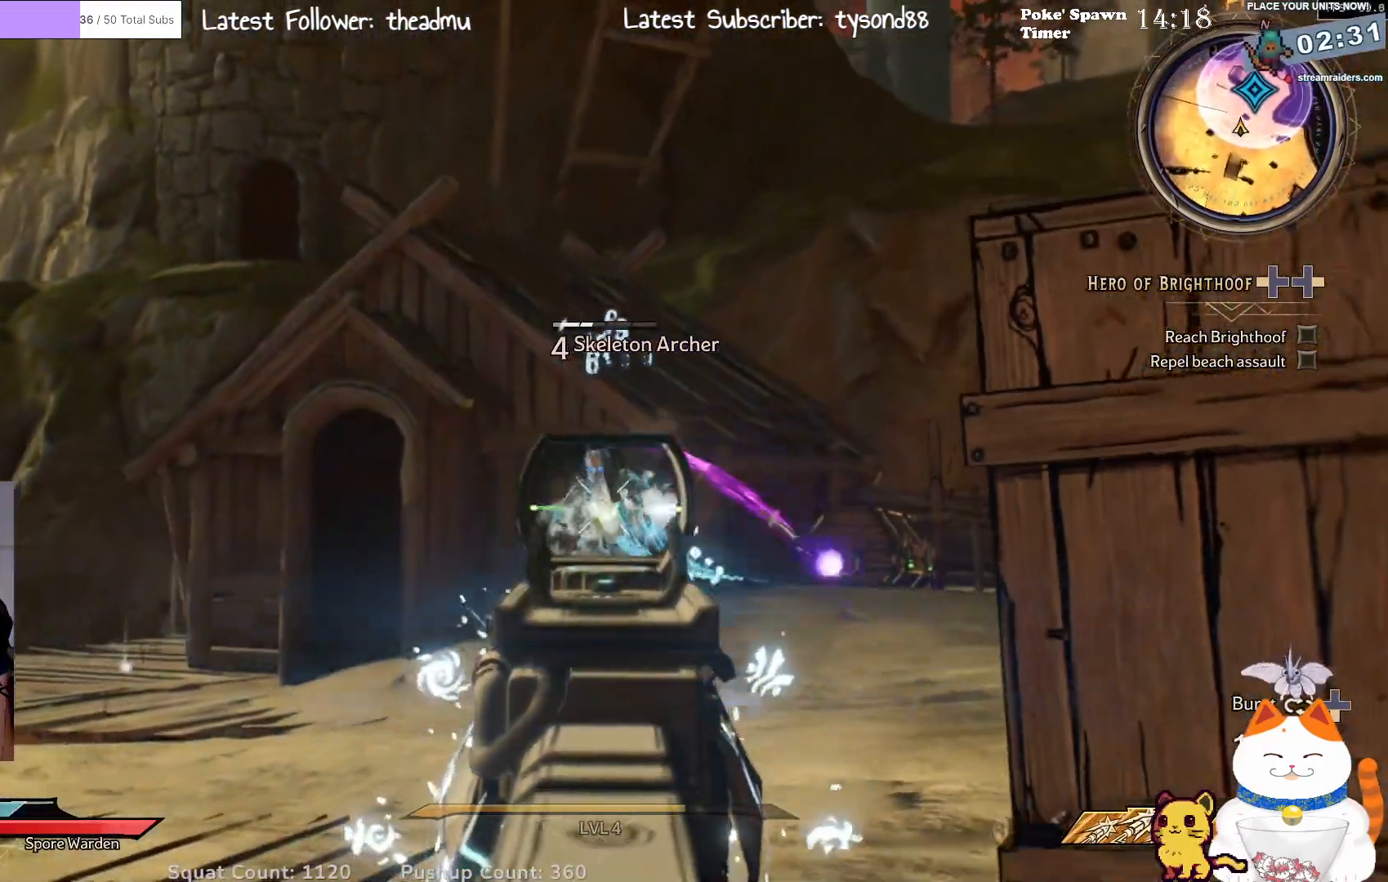
{"buttons": ["L2"], "left_stick": "down", "right_stick": "center", "events": [[133, "R2", "down"], [300, "R2", "up"]]}
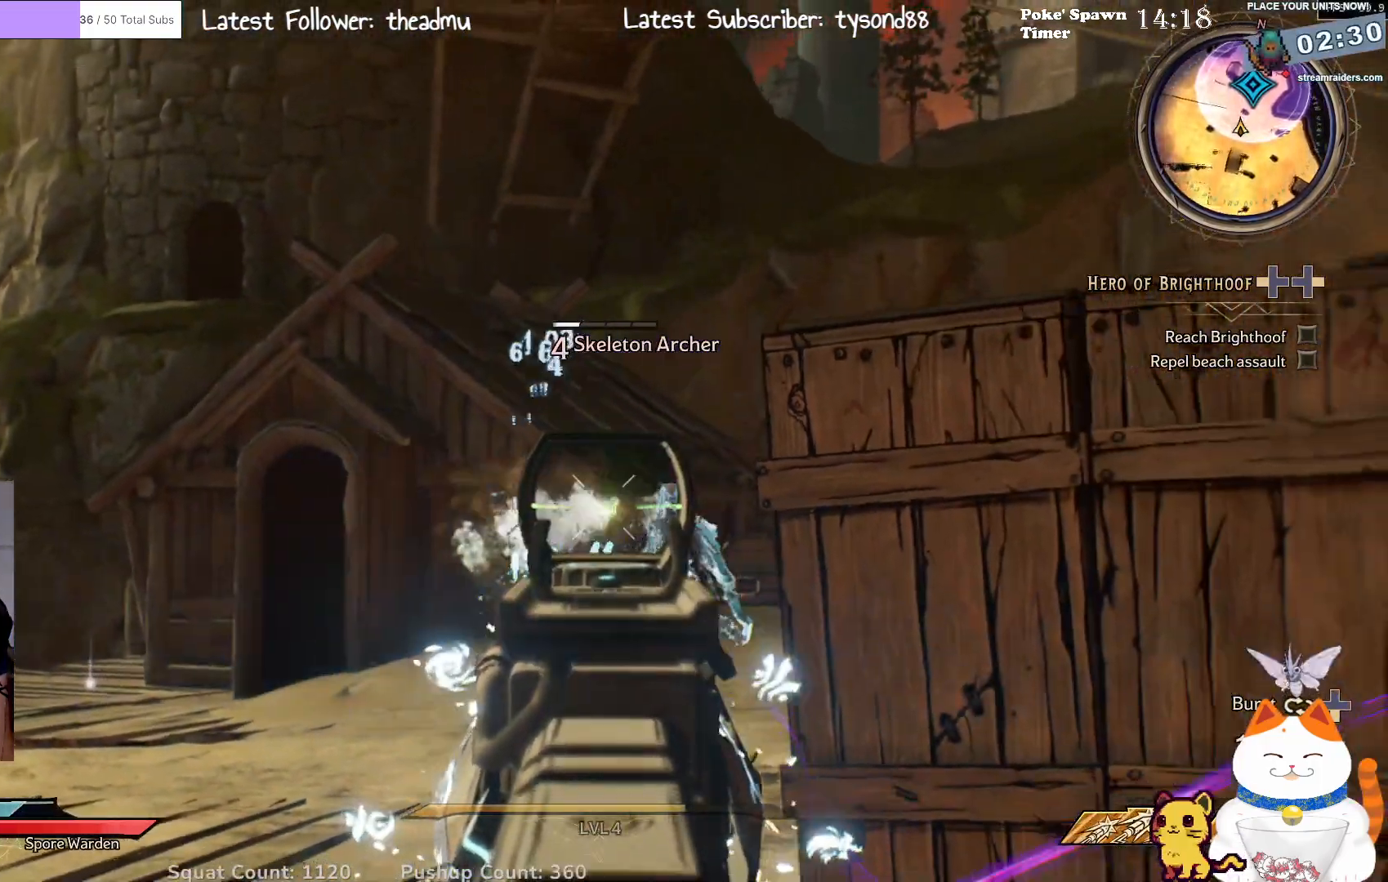
{"buttons": ["L2"], "left_stick": "left", "right_stick": "right", "events": [[83, "right_stick", "right"], [133, "left_stick", "down-left"], [250, "left_stick", "left"], [300, "right_stick", "center"], [483, "right_stick", "right"]]}
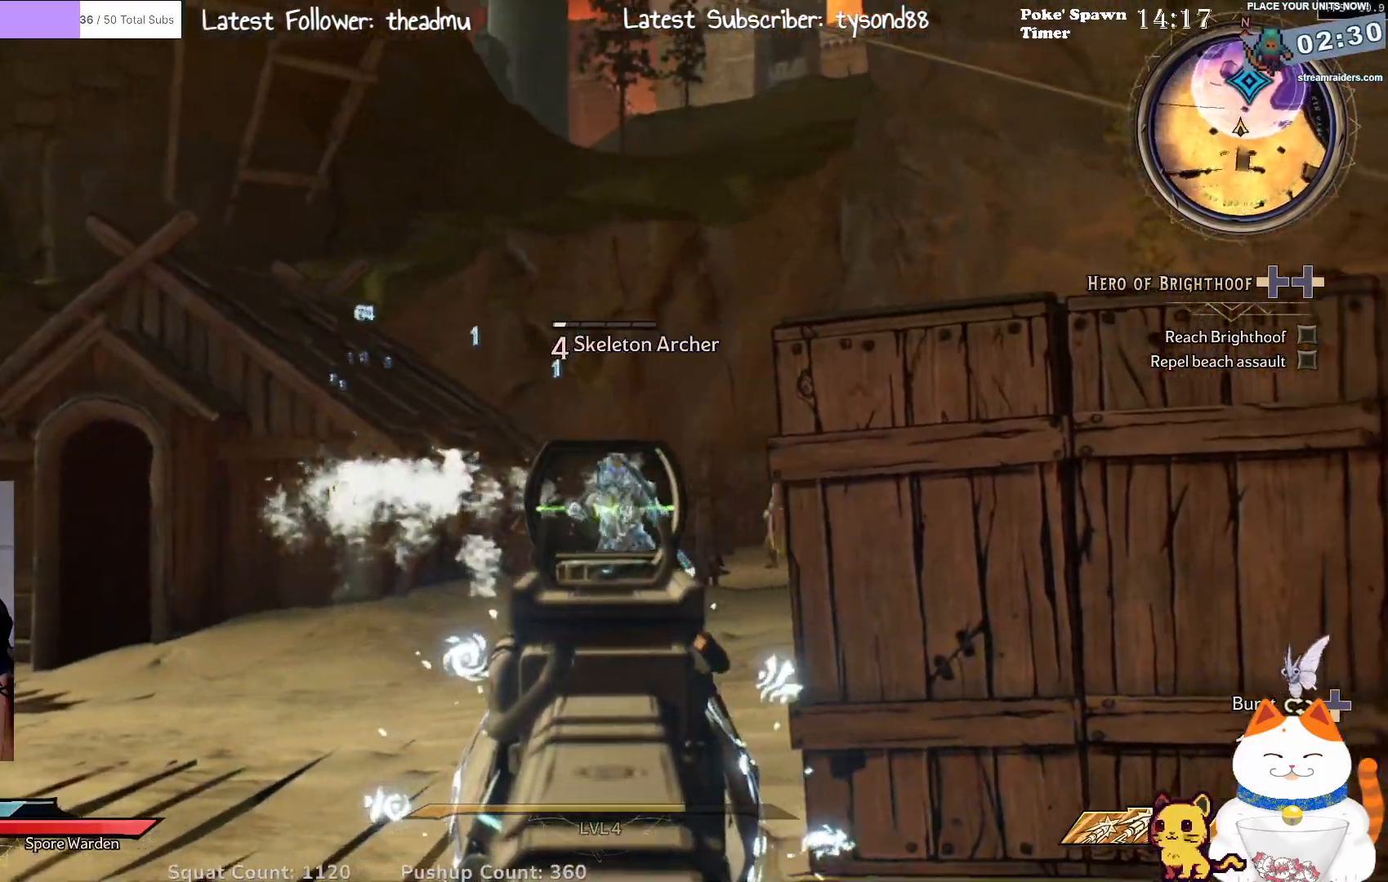
{"buttons": ["L2"], "left_stick": "left", "right_stick": "center", "events": [[67, "R2", "down"], [117, "left_stick", "up"], [167, "left_stick", "up-right"], [167, "right_stick", "center"], [250, "R2", "up"], [367, "left_stick", "left"]]}
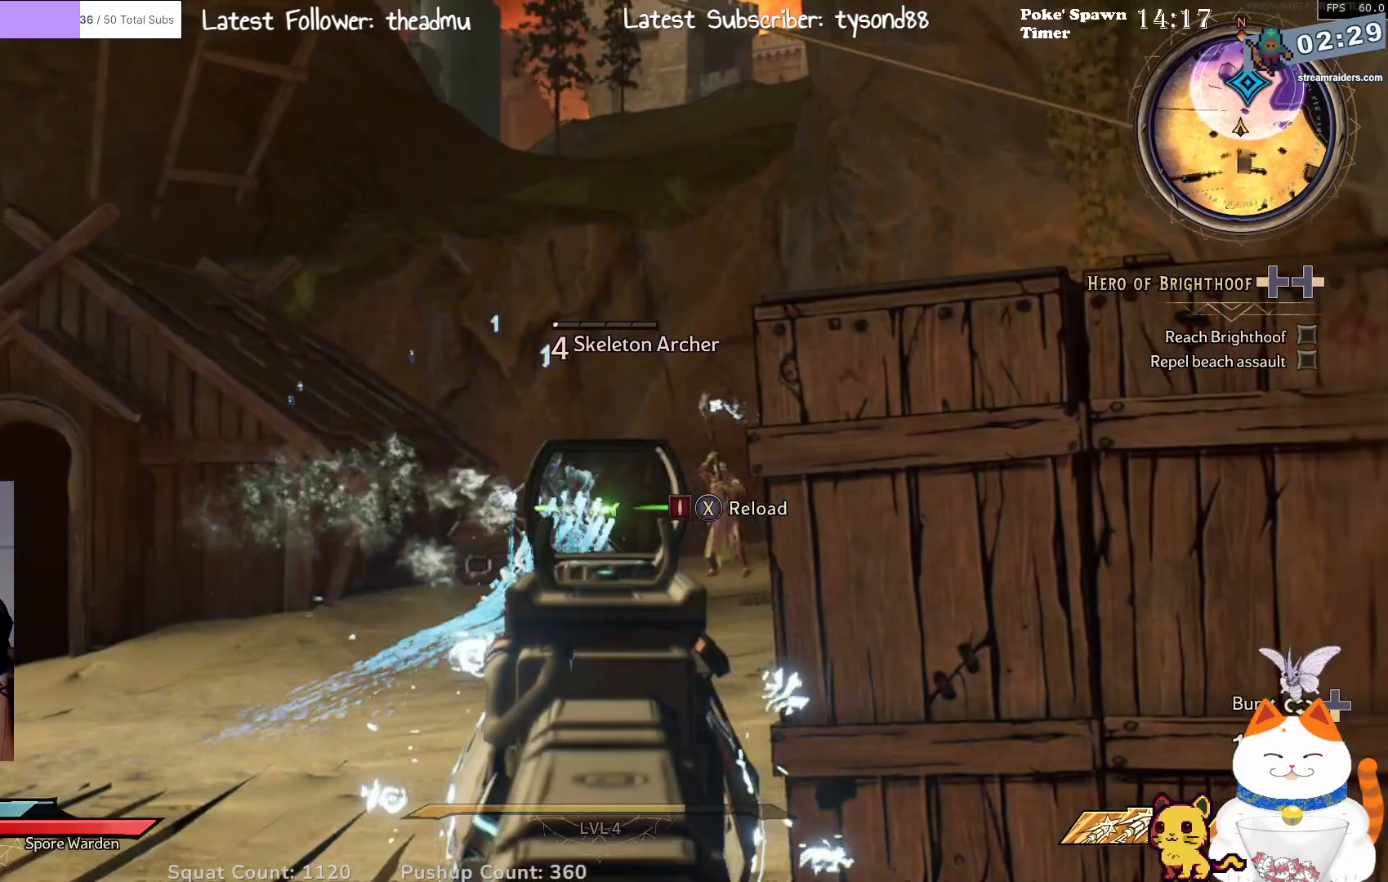
{"buttons": ["L2"], "left_stick": "left", "right_stick": "center", "events": [[83, "R2", "down"], [300, "R2", "up"]]}
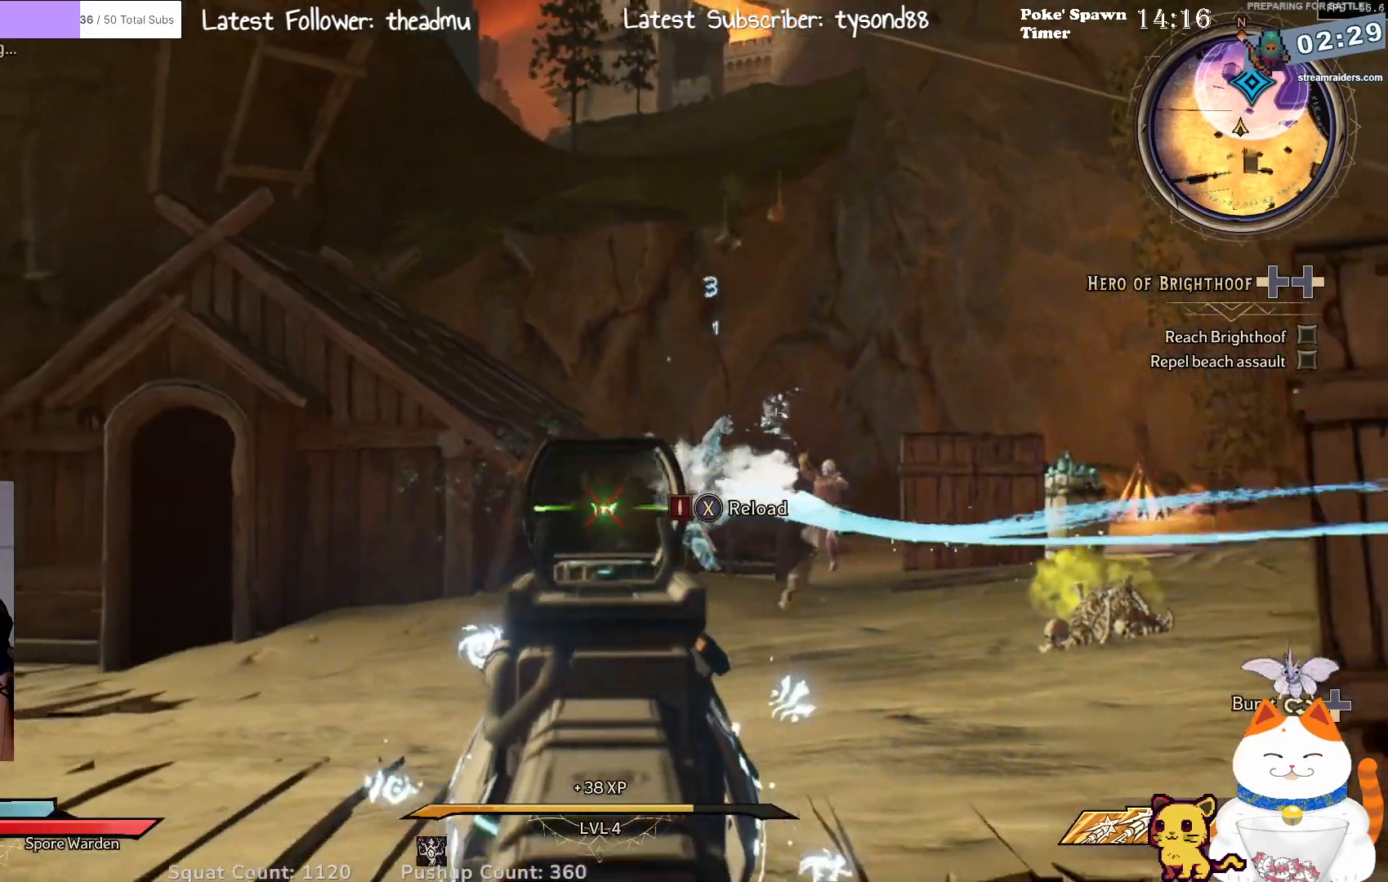
{"buttons": ["L2"], "left_stick": "up-left", "right_stick": "center", "events": [[33, "right_stick", "right"], [150, "left_stick", "up-left"], [267, "right_stick", "center"]]}